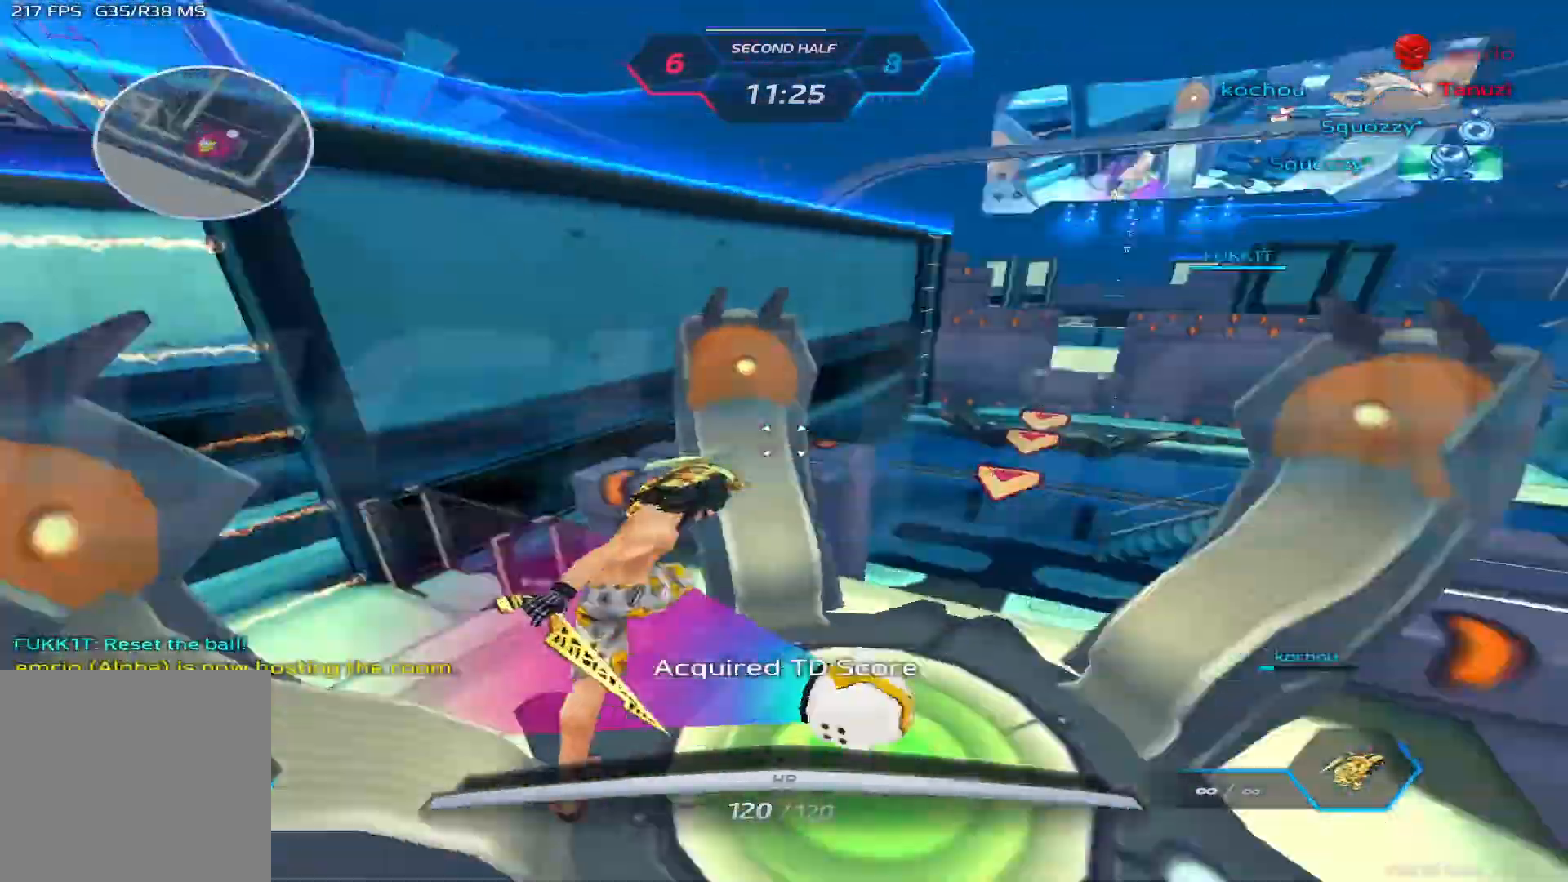
Gameplay with keyboard; each line is a JSON object with the keys held at the frame after it. "events" lists presses ("down") and releases ("up") of "1", "2", "3", "4", "5", "a", "alt", "b", "c", "ctrl", "d", "e", "f", "g", "q", "r", "s", "shift", "space", "t", "tab", "v", "w", "x" and "z" between this image and that frame as [ms after this image, input, new state], when the widget could be followed in between. No other keys are recorded. Mouse input is not recorded.
{"keys": ["space", "w"], "events": [[200, "d", "up"], [467, "space", "down"]]}
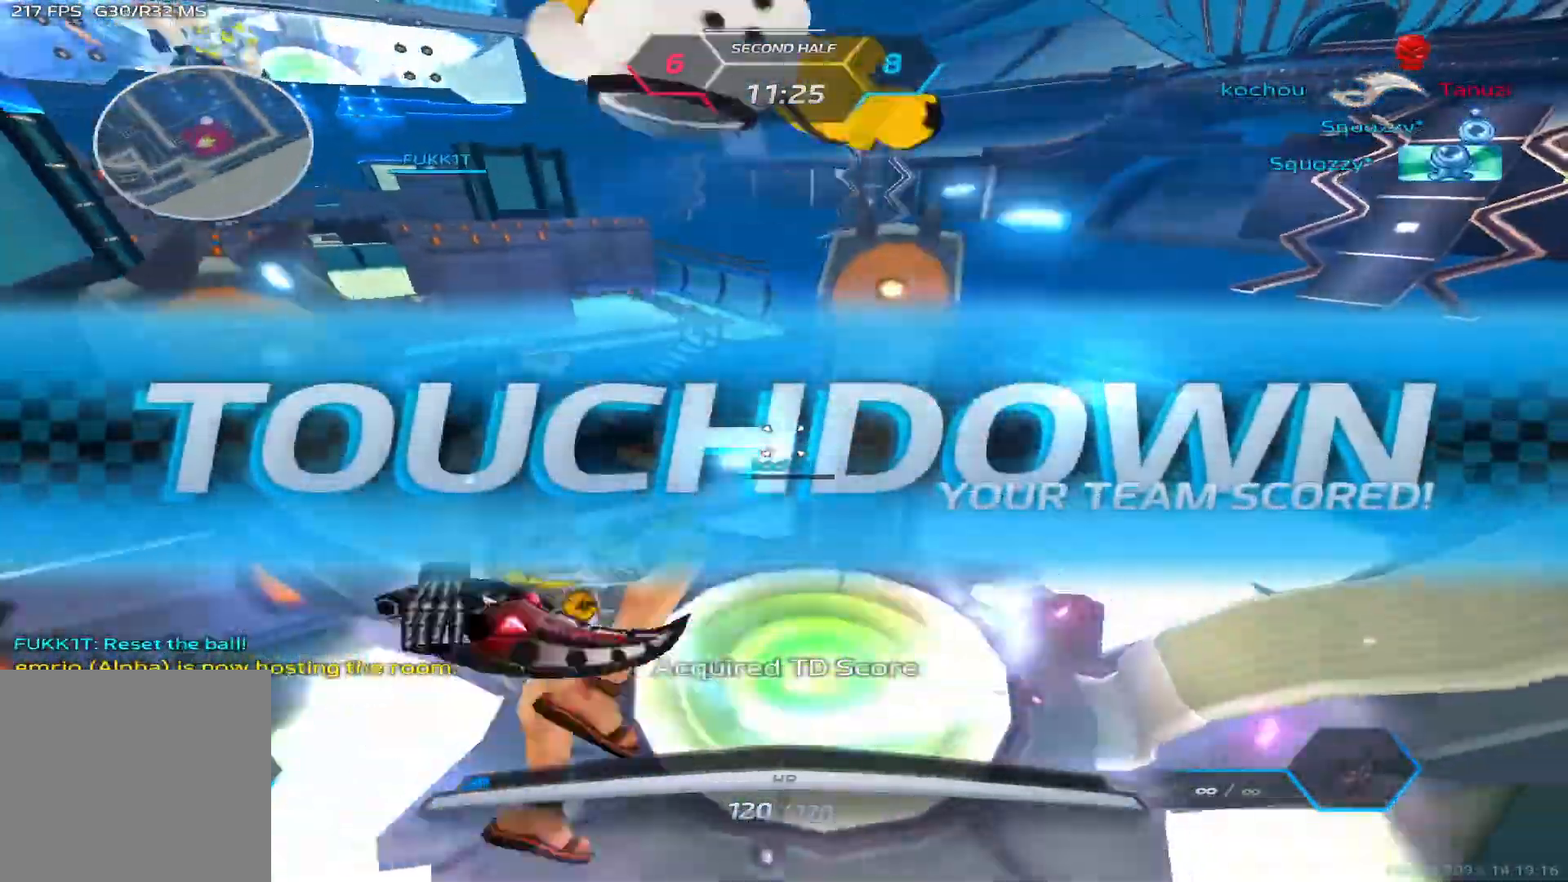
{"keys": ["w"], "events": [[50, "space", "up"]]}
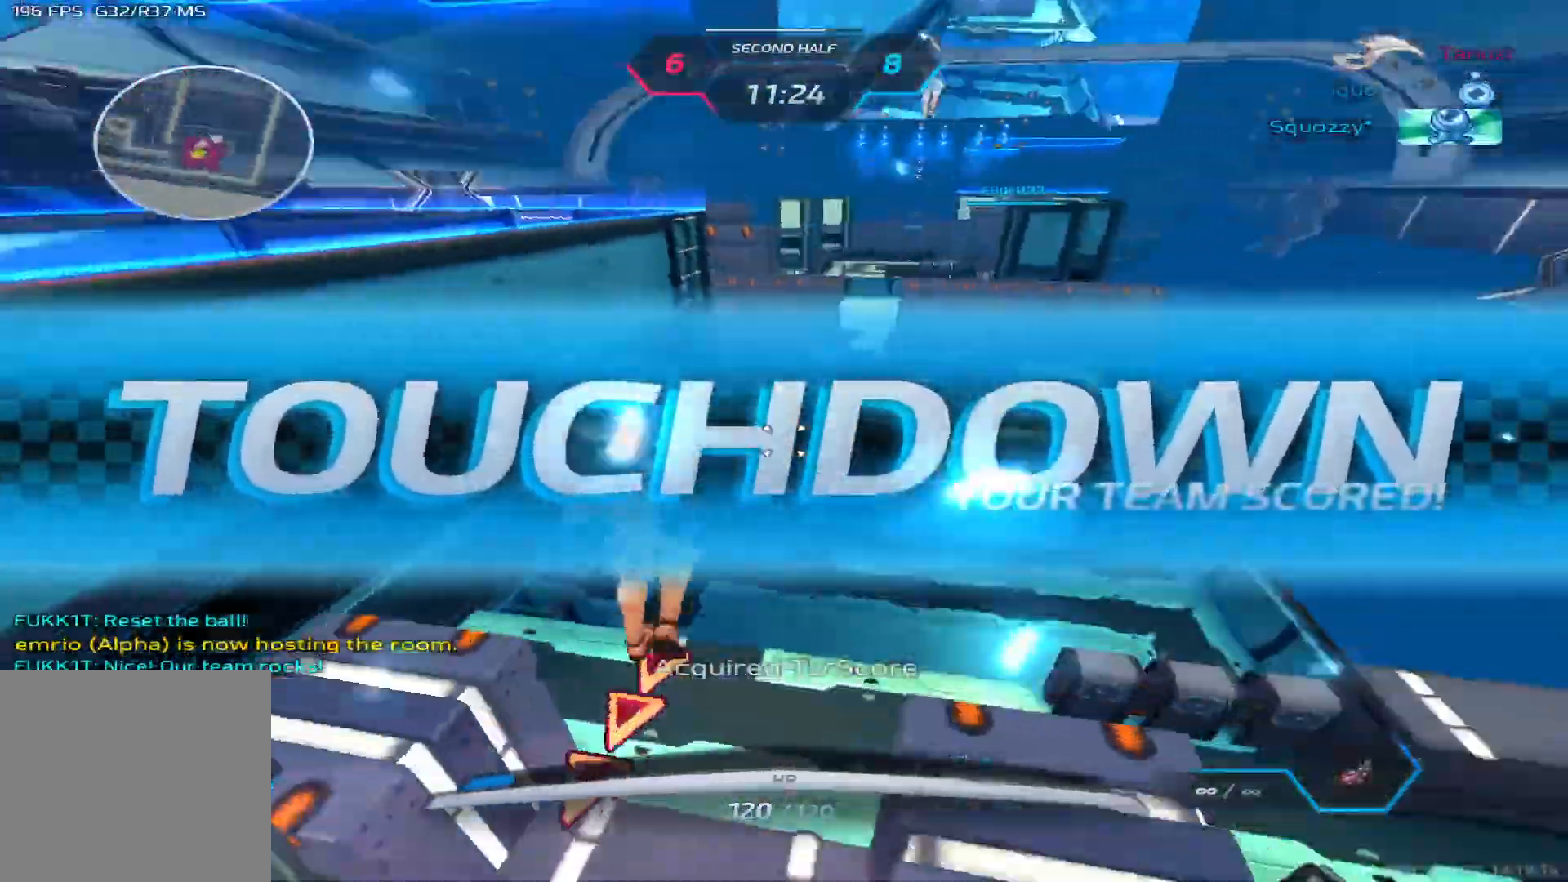
{"keys": ["a", "w"], "events": [[33, "q", "down"], [83, "q", "up"], [100, "4", "down"], [167, "4", "up"], [217, "a", "down"]]}
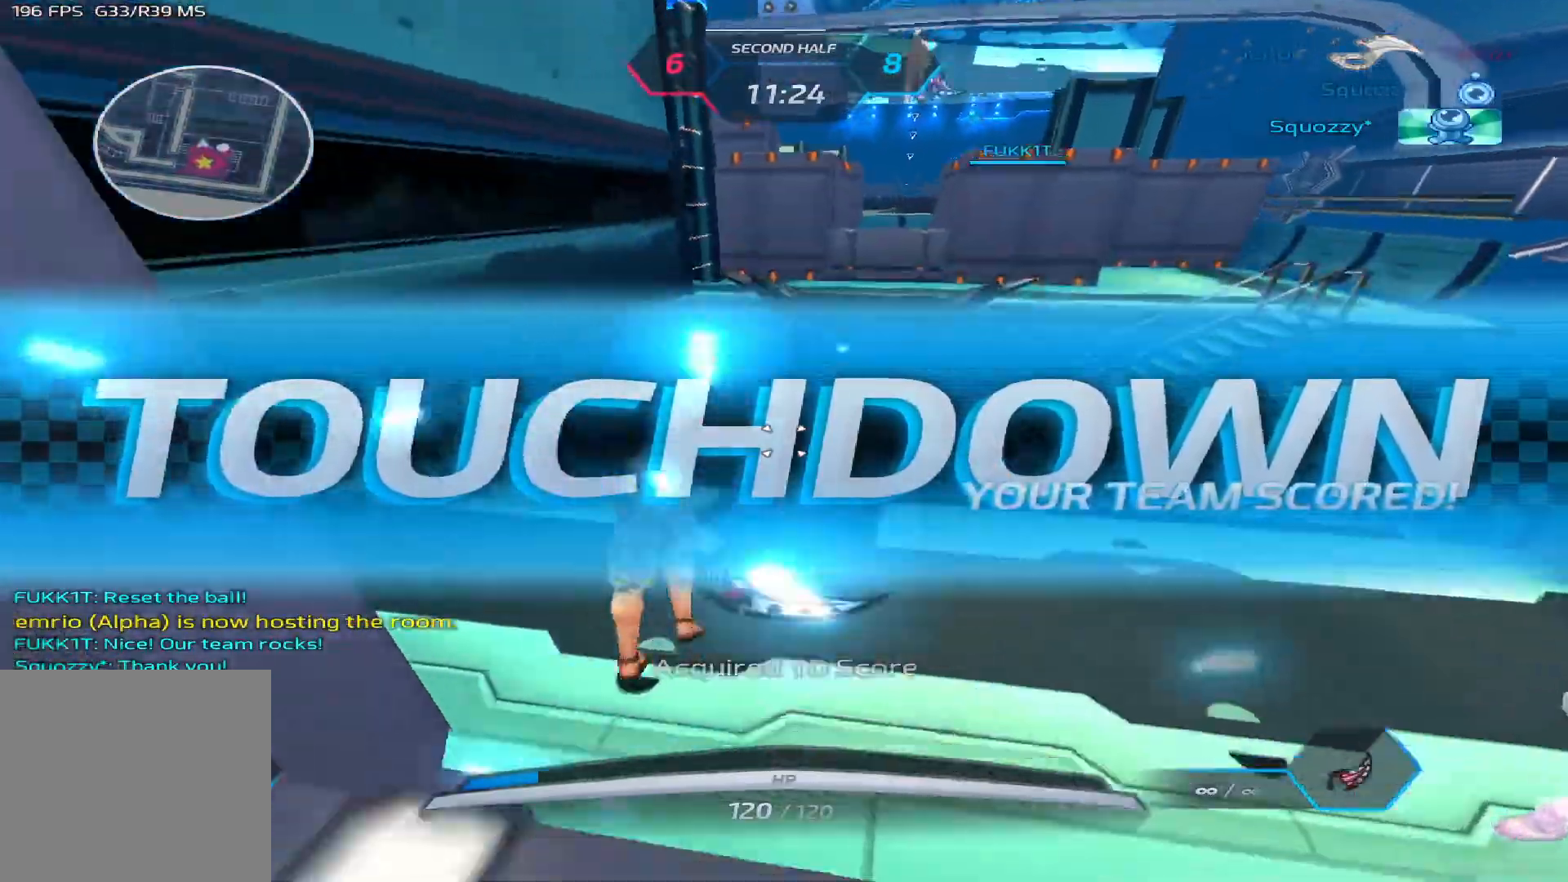
{"keys": ["a", "w"], "events": []}
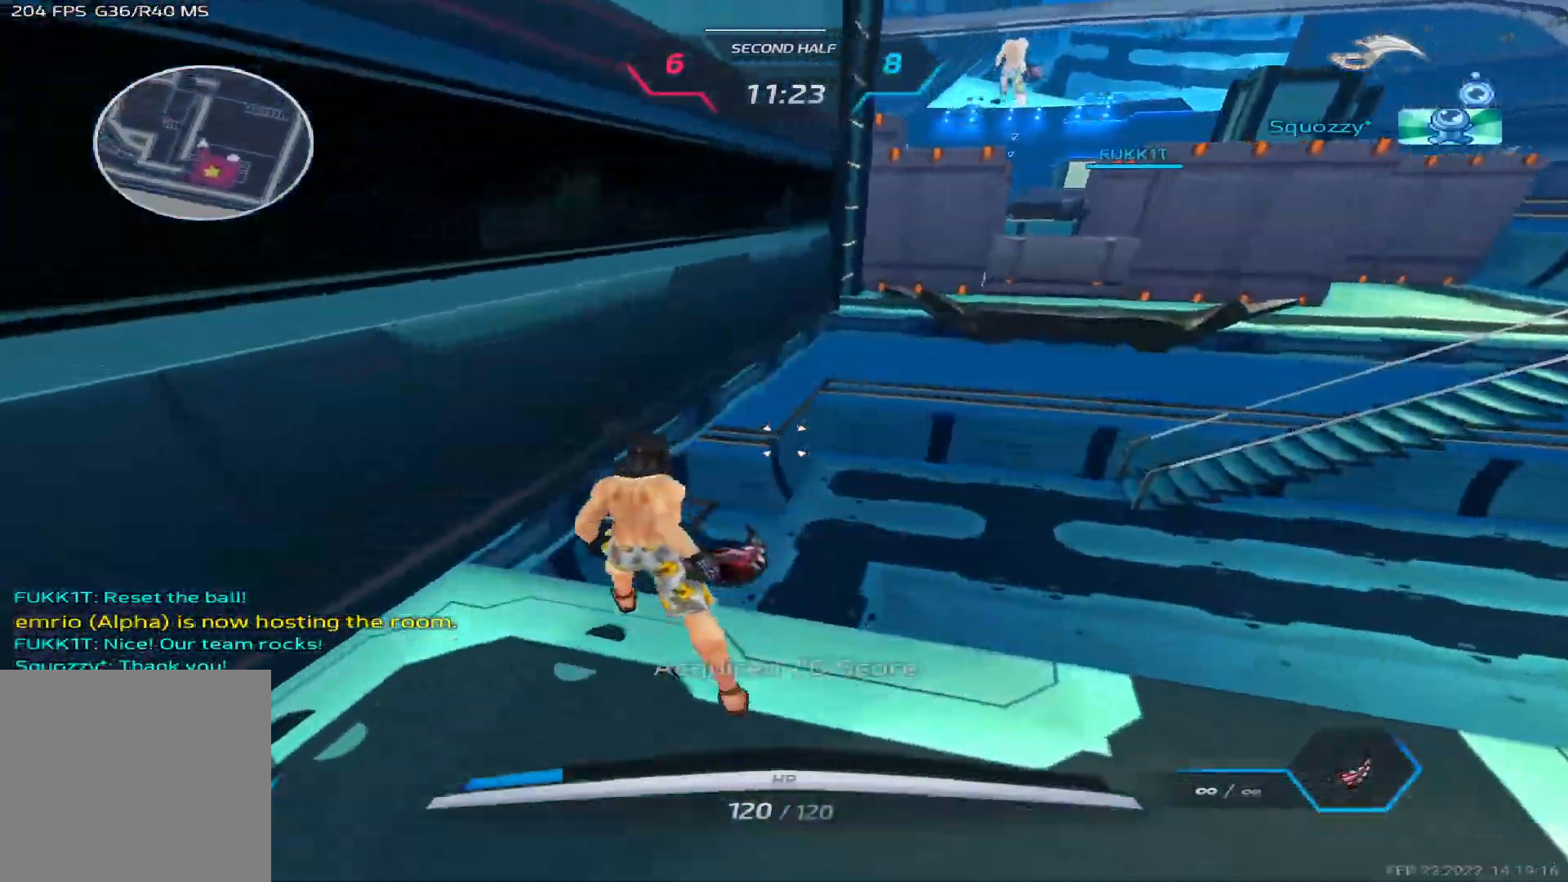
{"keys": ["a", "w"], "events": [[117, "space", "down"], [183, "space", "up"], [217, "space", "down"], [450, "space", "up"]]}
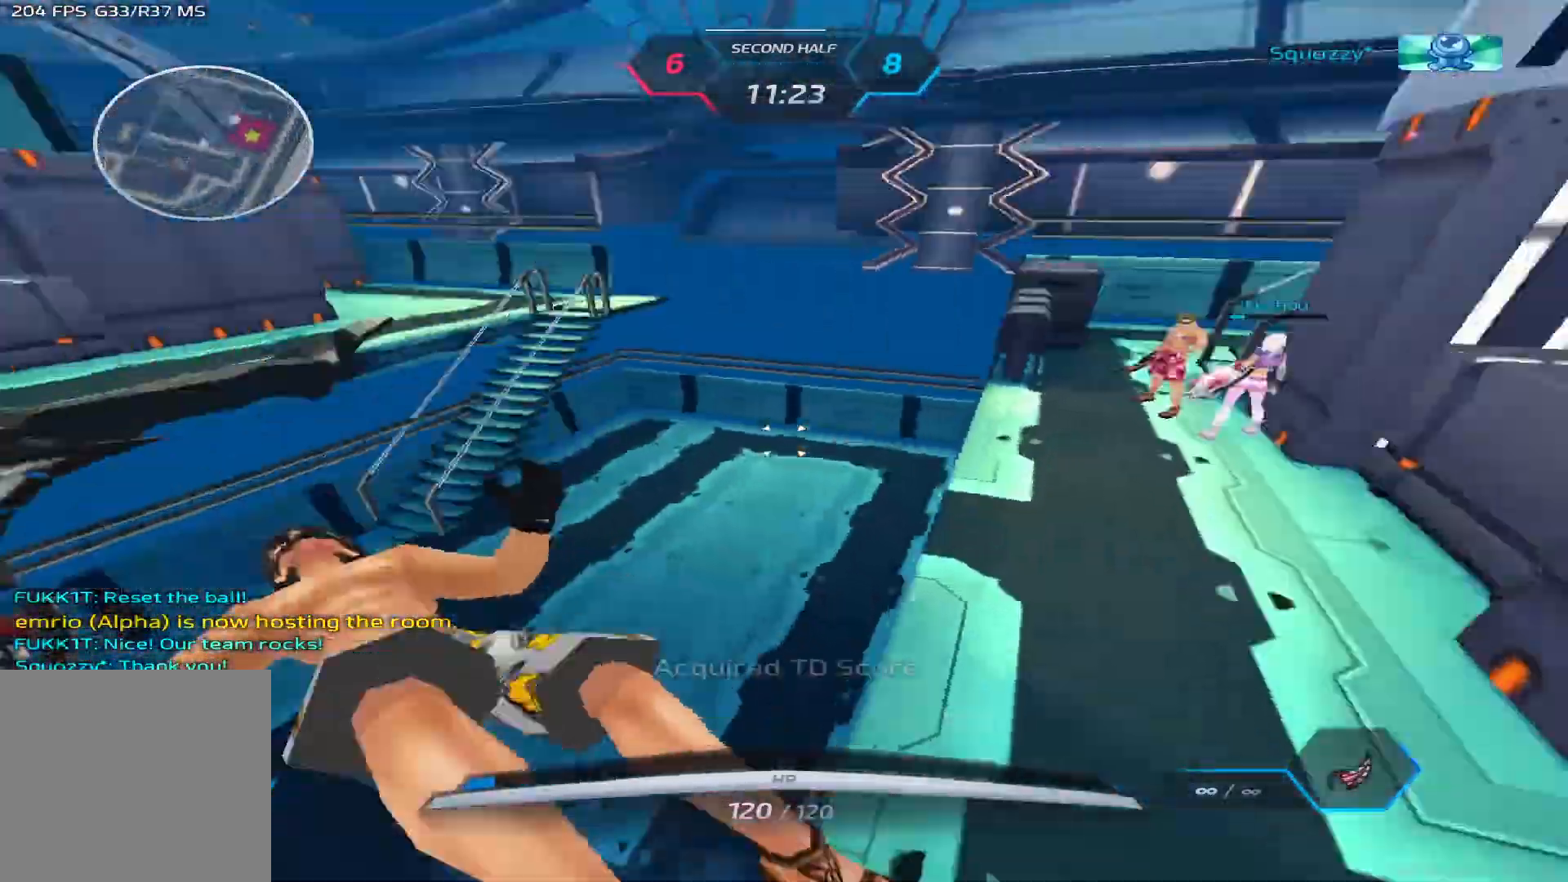
{"keys": ["a", "w"], "events": []}
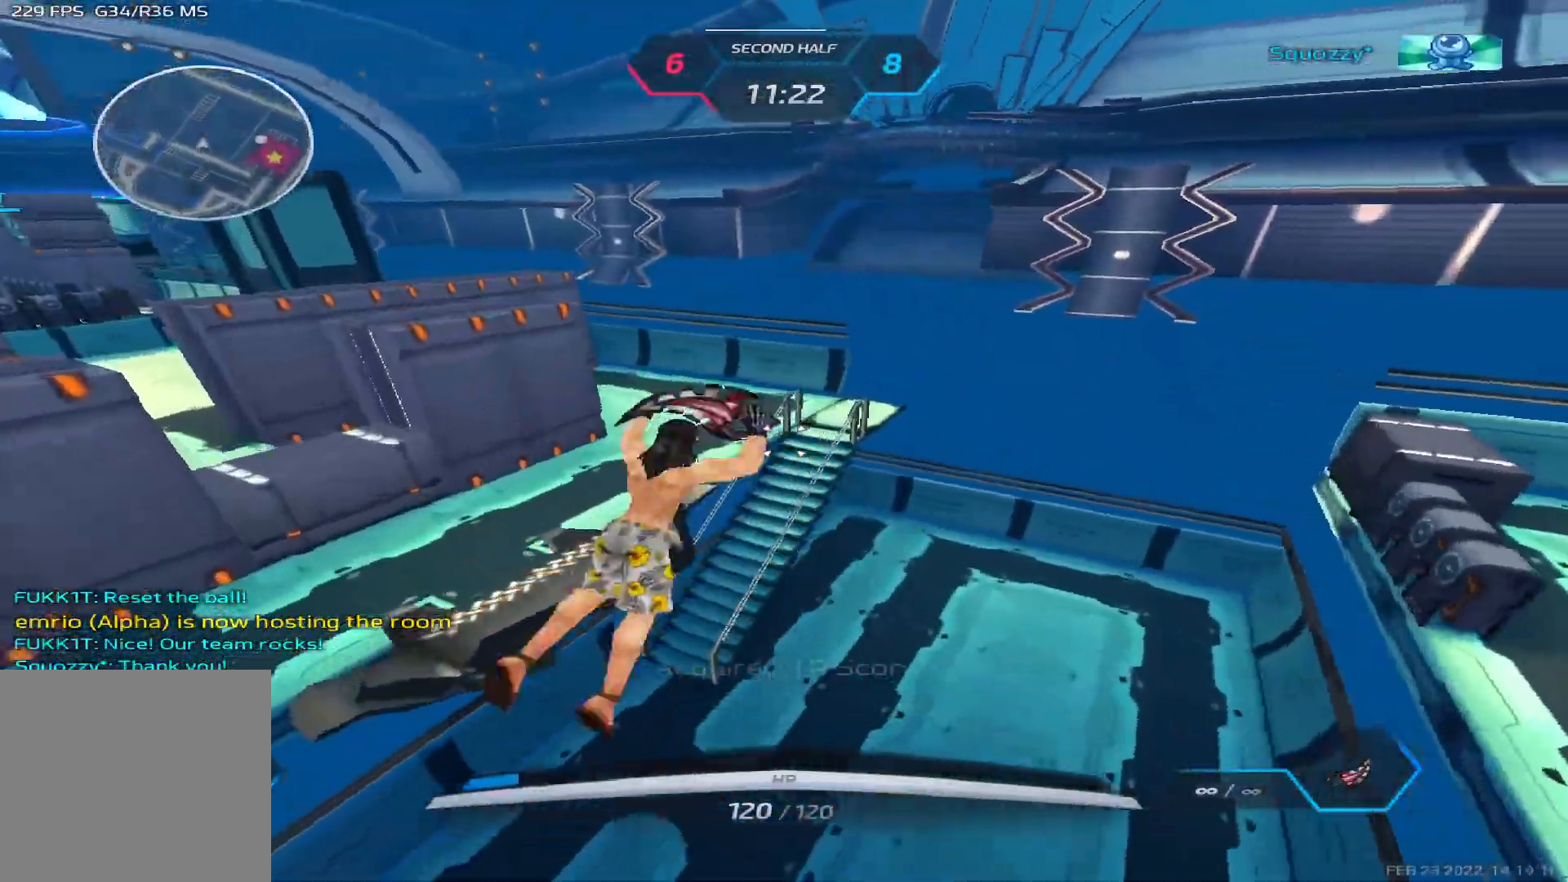
{"keys": ["w"], "events": [[300, "a", "up"]]}
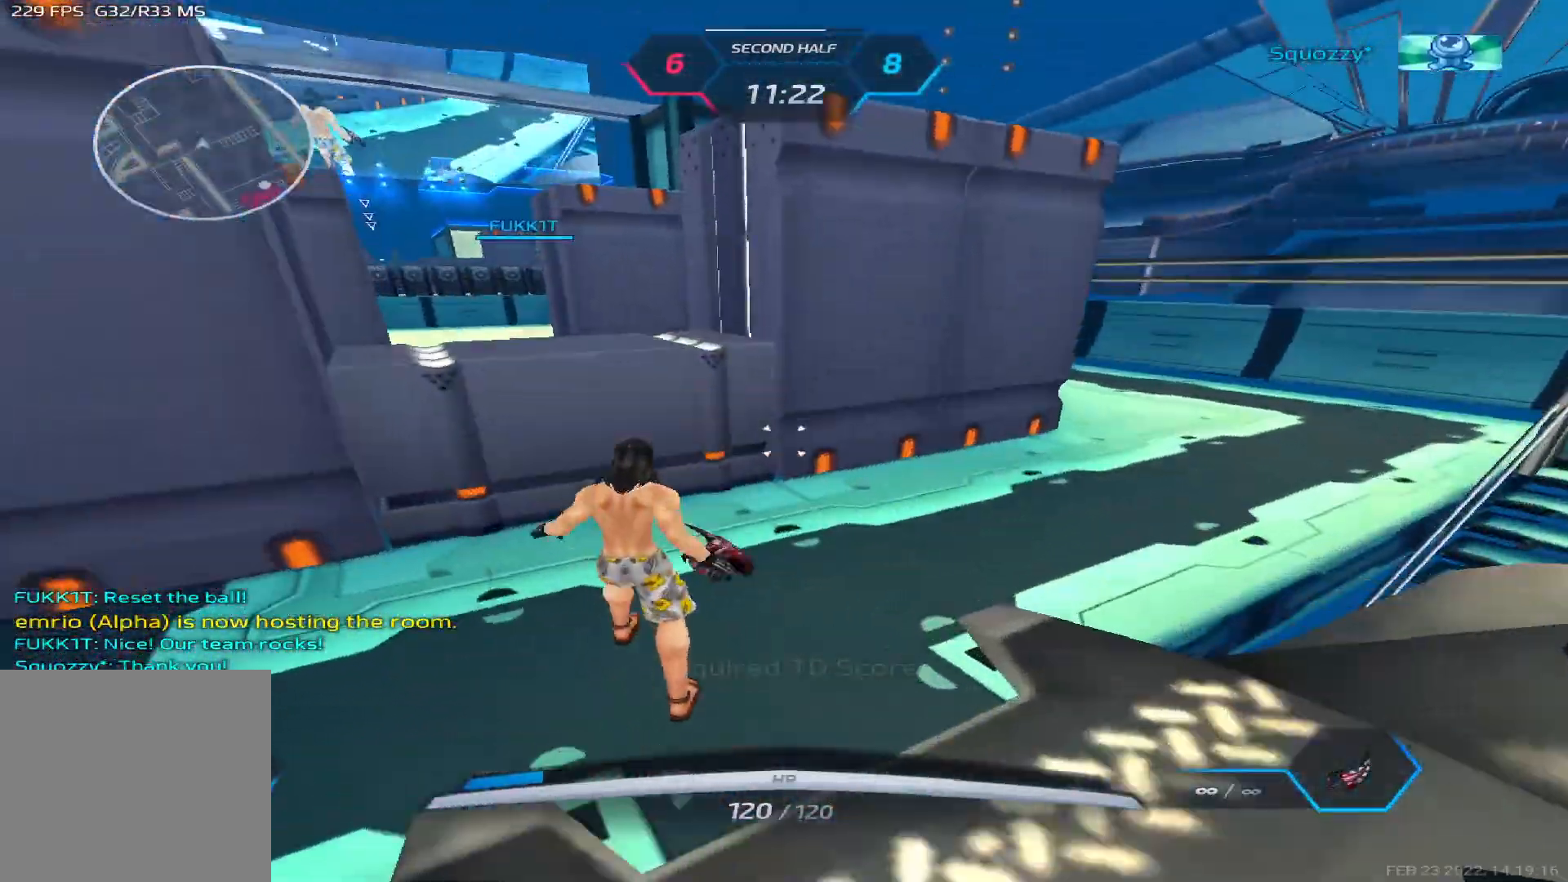
{"keys": ["d", "w"], "events": [[100, "space", "down"], [167, "d", "down"], [217, "space", "up"]]}
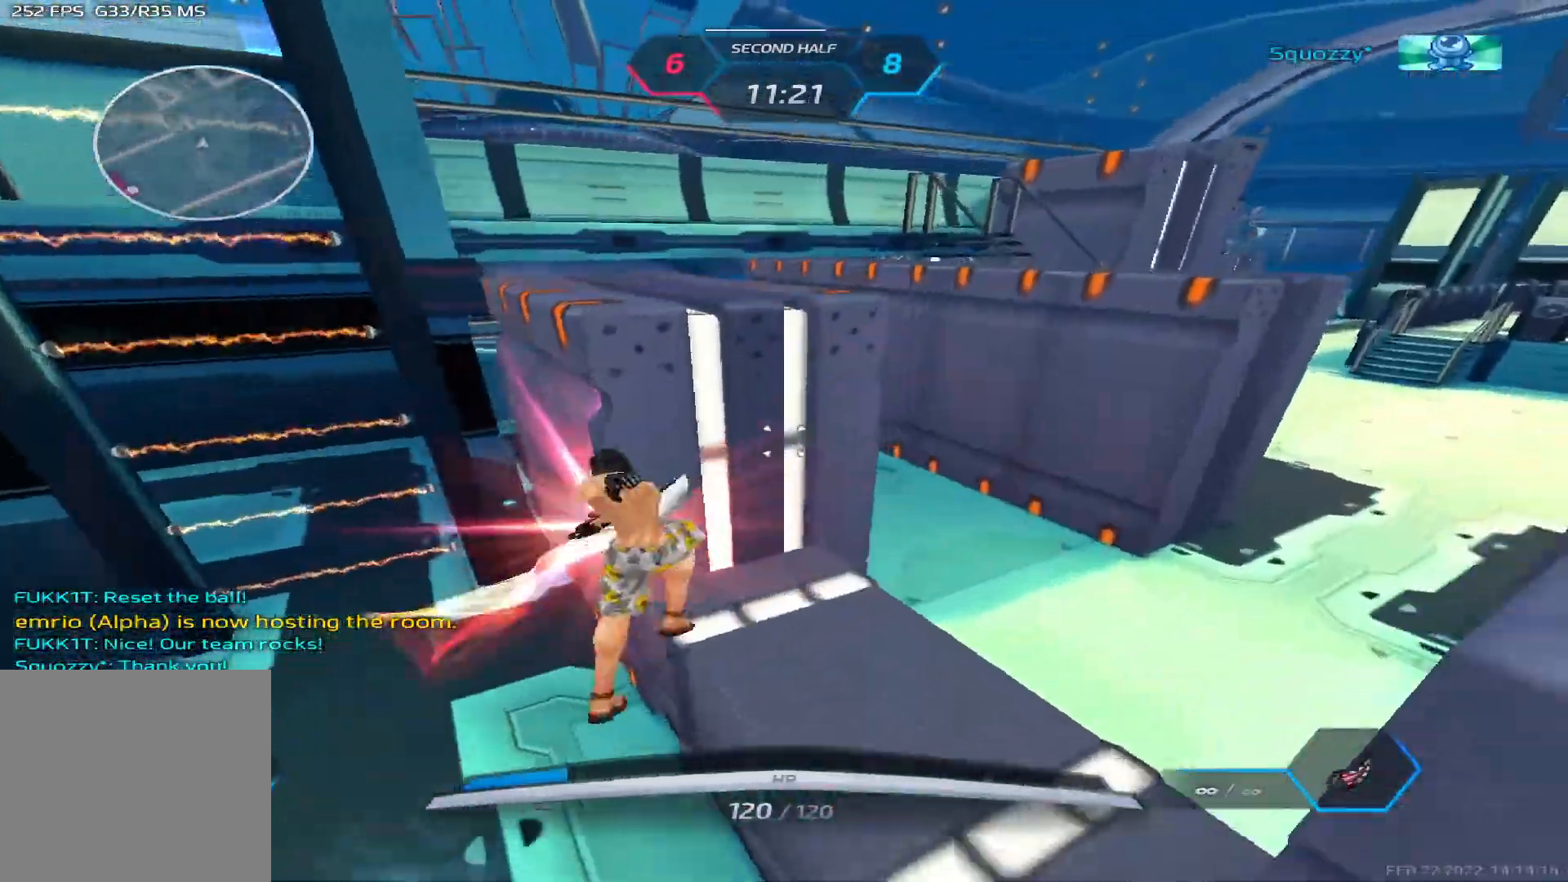
{"keys": ["d", "space"], "events": [[283, "w", "up"], [350, "space", "down"]]}
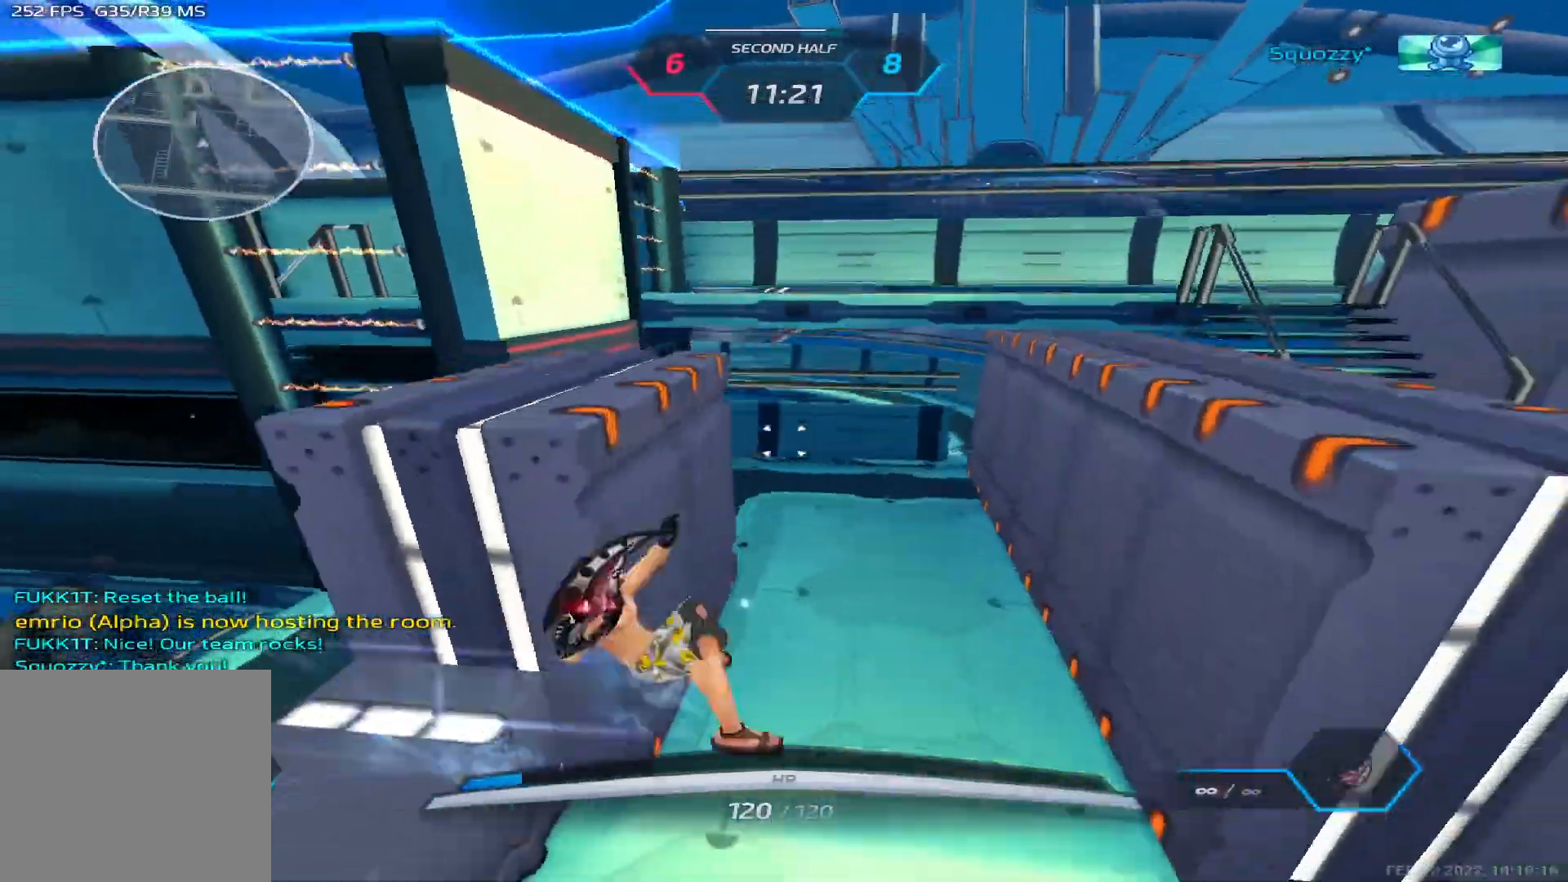
{"keys": ["w"], "events": [[33, "space", "up"], [83, "w", "down"], [167, "d", "up"], [167, "w", "up"], [183, "space", "down"], [200, "w", "down"], [267, "space", "up"]]}
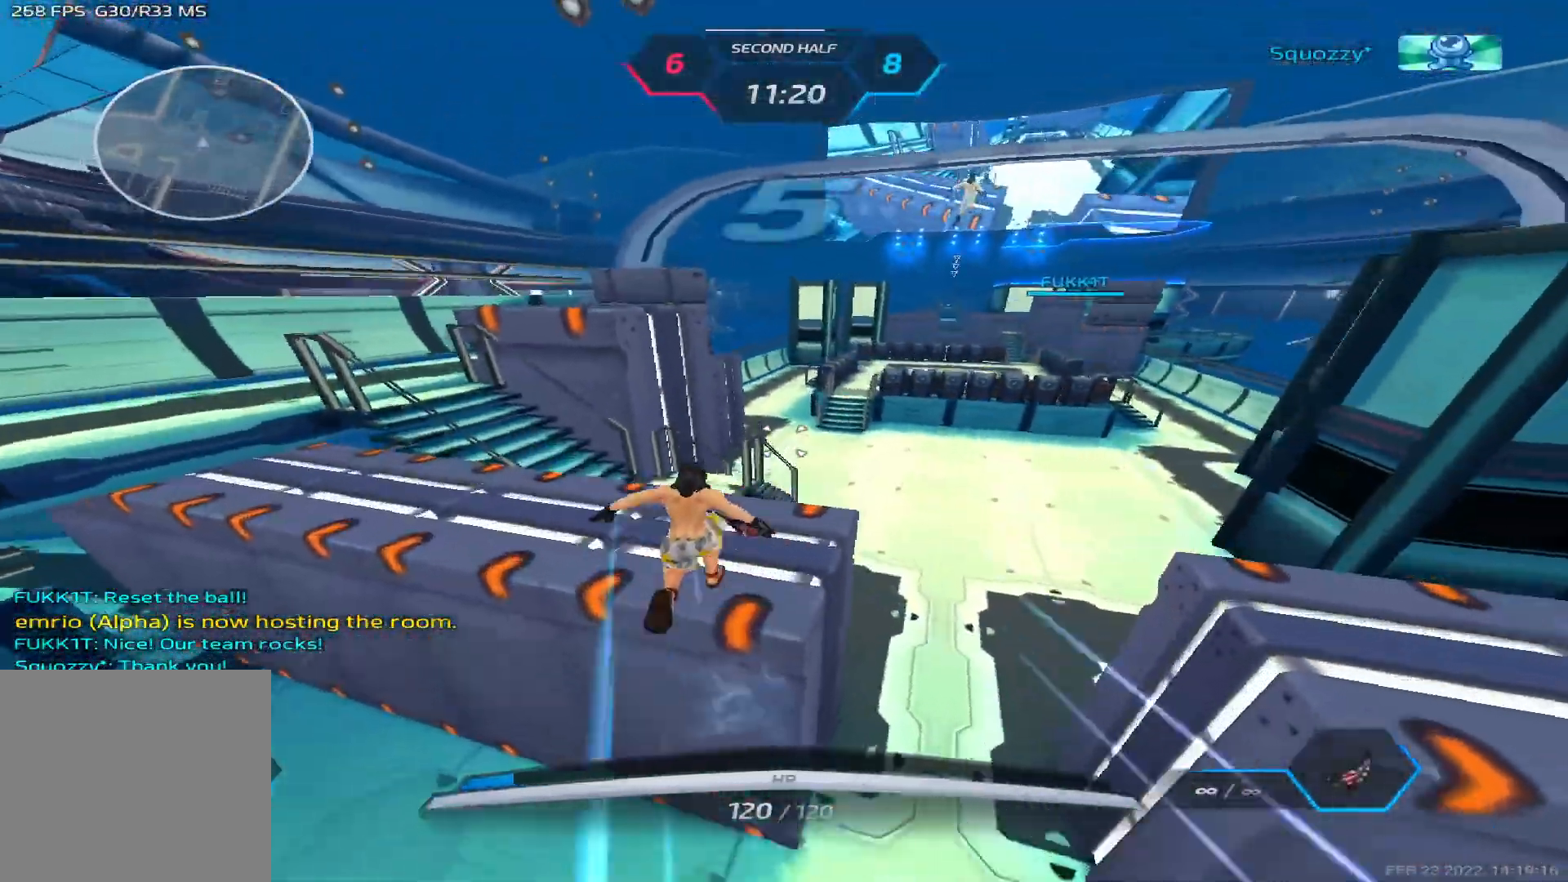
{"keys": ["w"], "events": []}
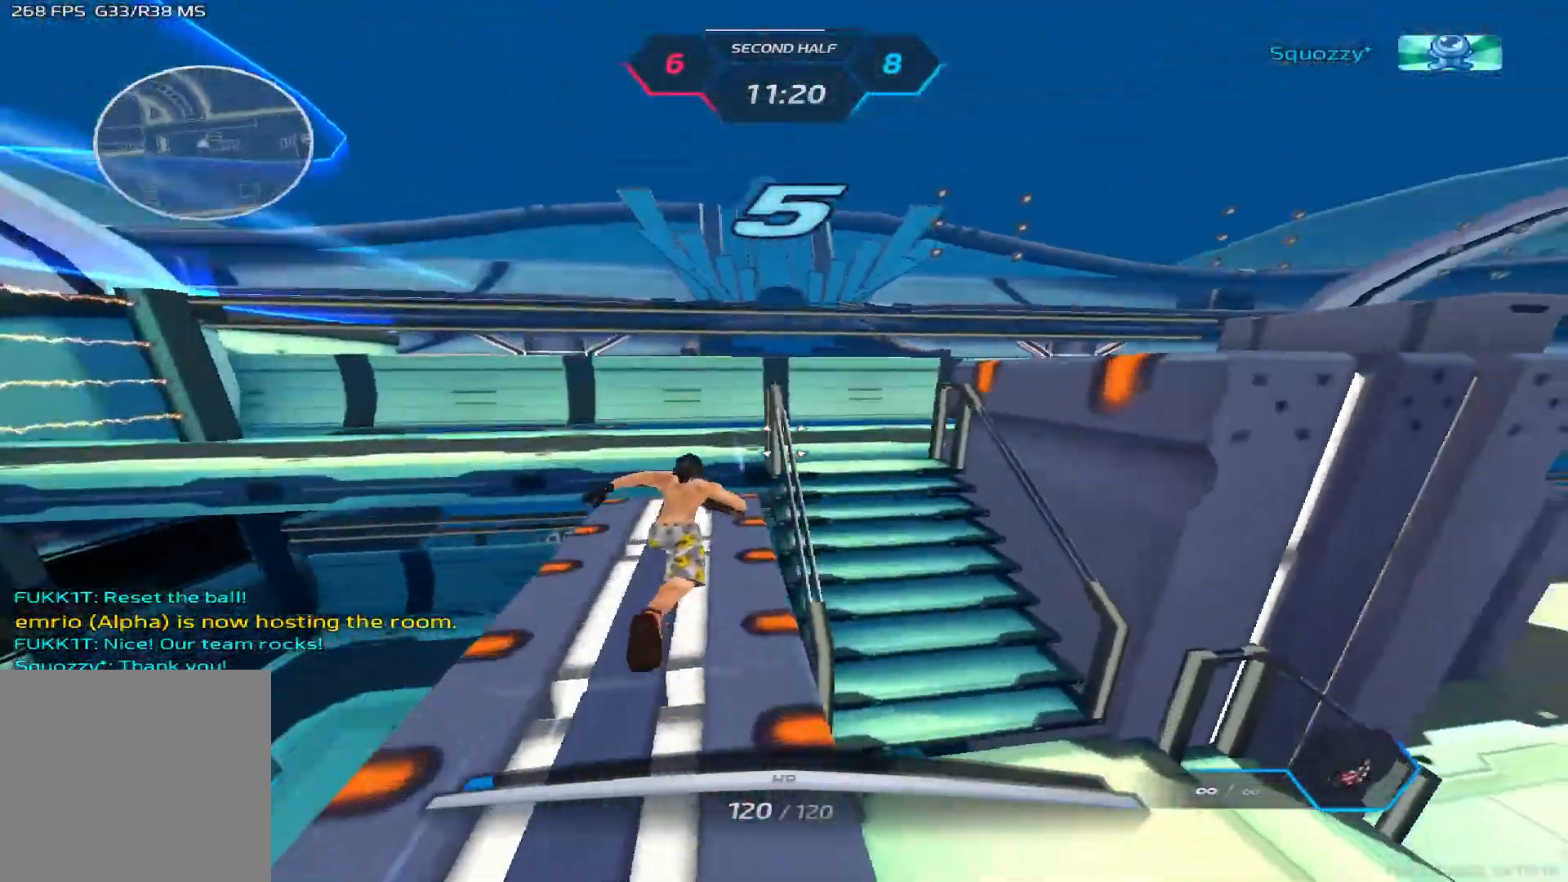
{"keys": ["w"], "events": [[83, "space", "down"], [83, "w", "up"], [133, "w", "down"], [183, "space", "up"], [217, "w", "up"], [267, "w", "down"], [417, "space", "down"], [500, "space", "up"]]}
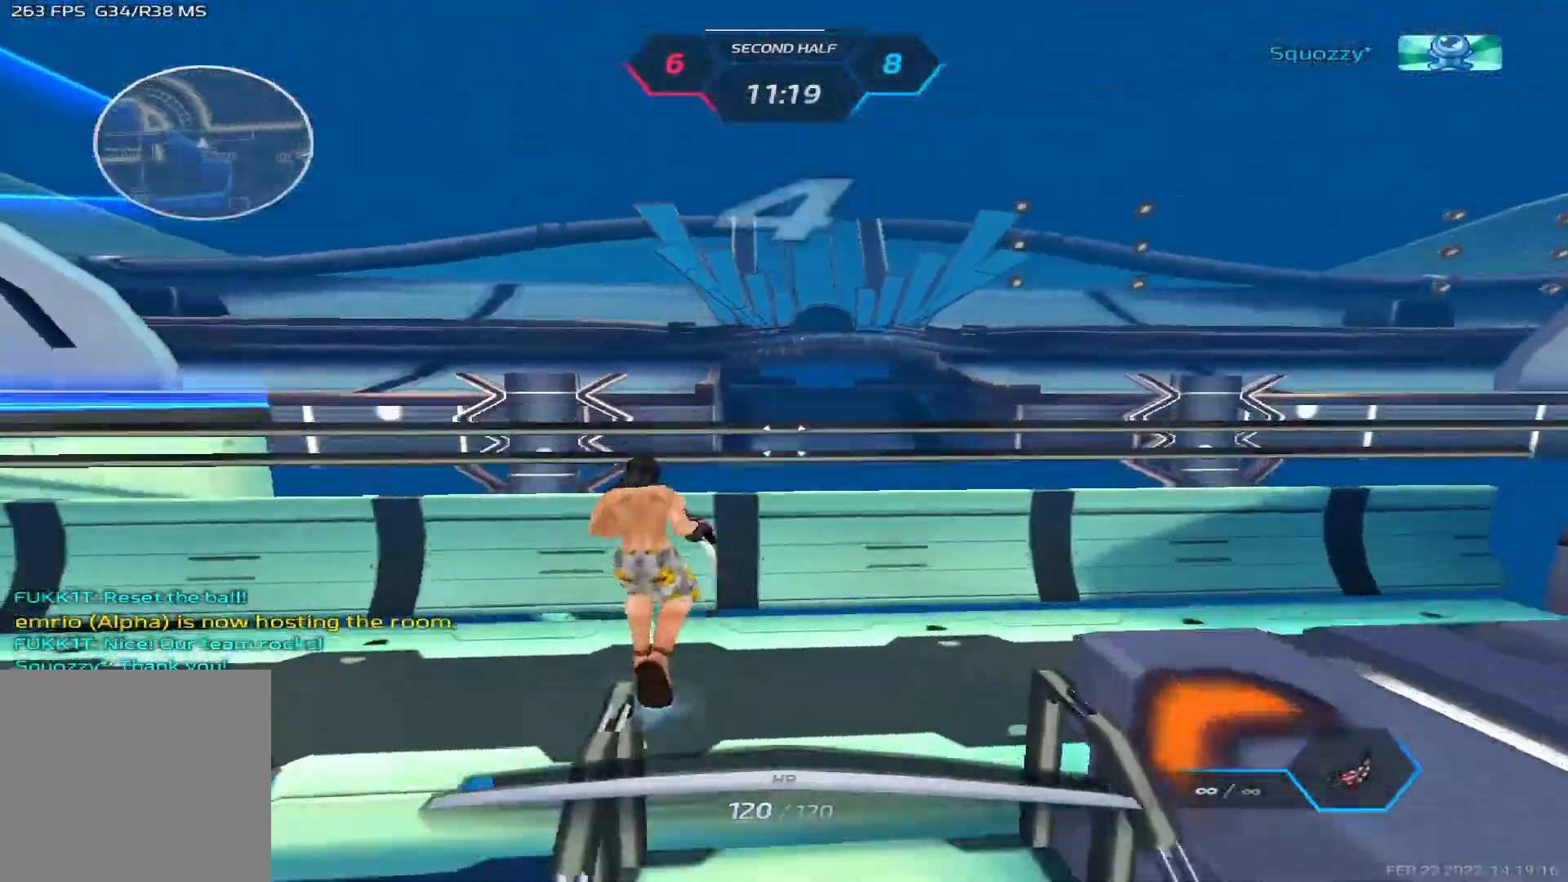
{"keys": ["w"], "events": []}
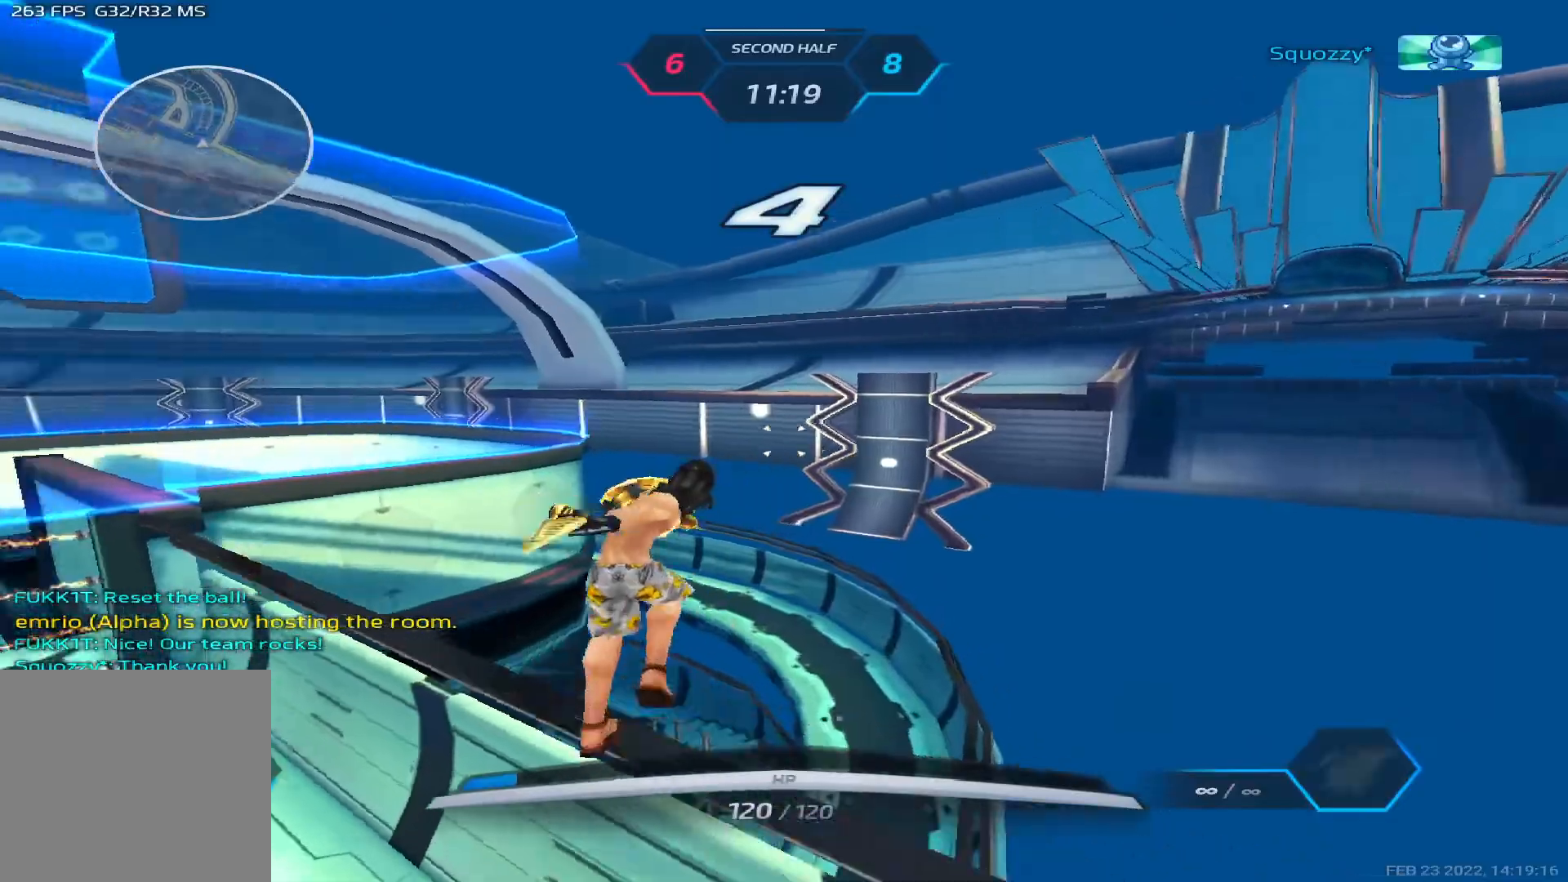
{"keys": ["w"], "events": []}
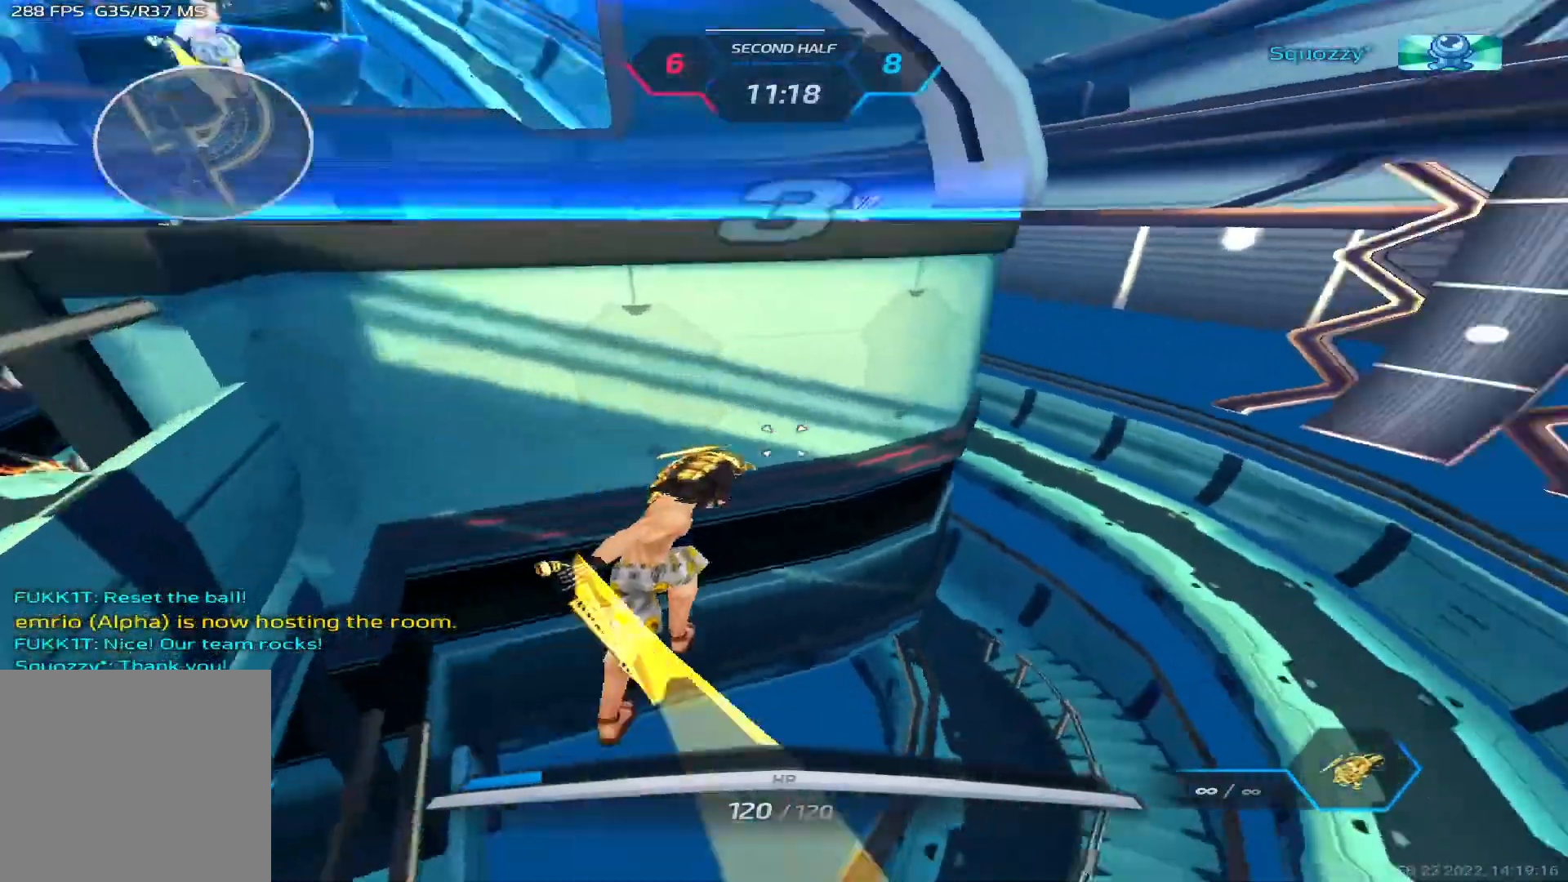
{"keys": ["a"], "events": [[33, "a", "down"], [83, "w", "up"]]}
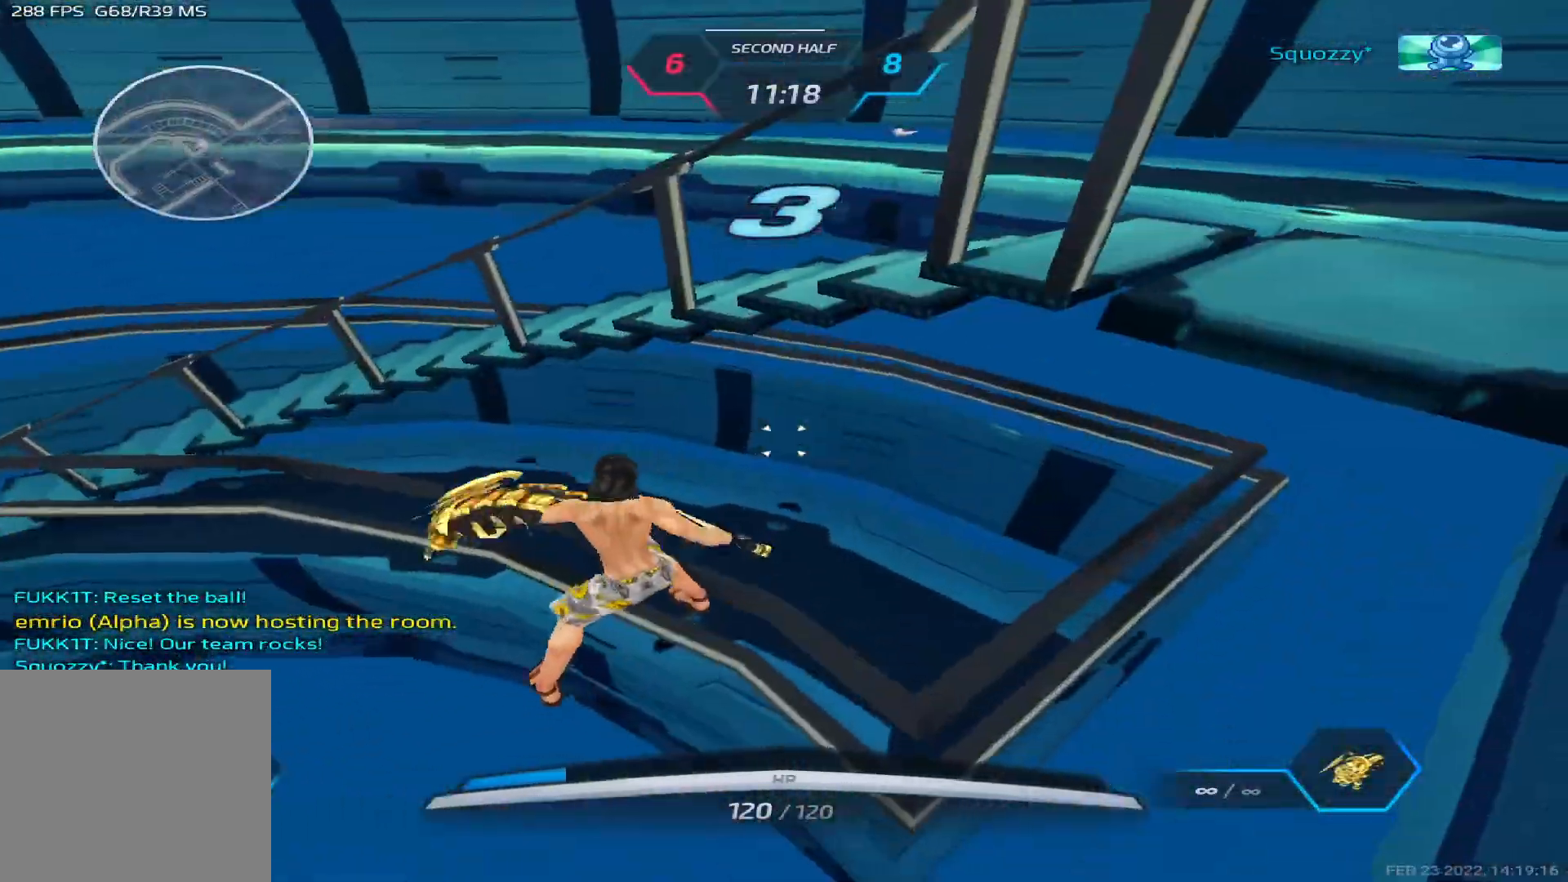
{"keys": [], "events": [[417, "a", "up"]]}
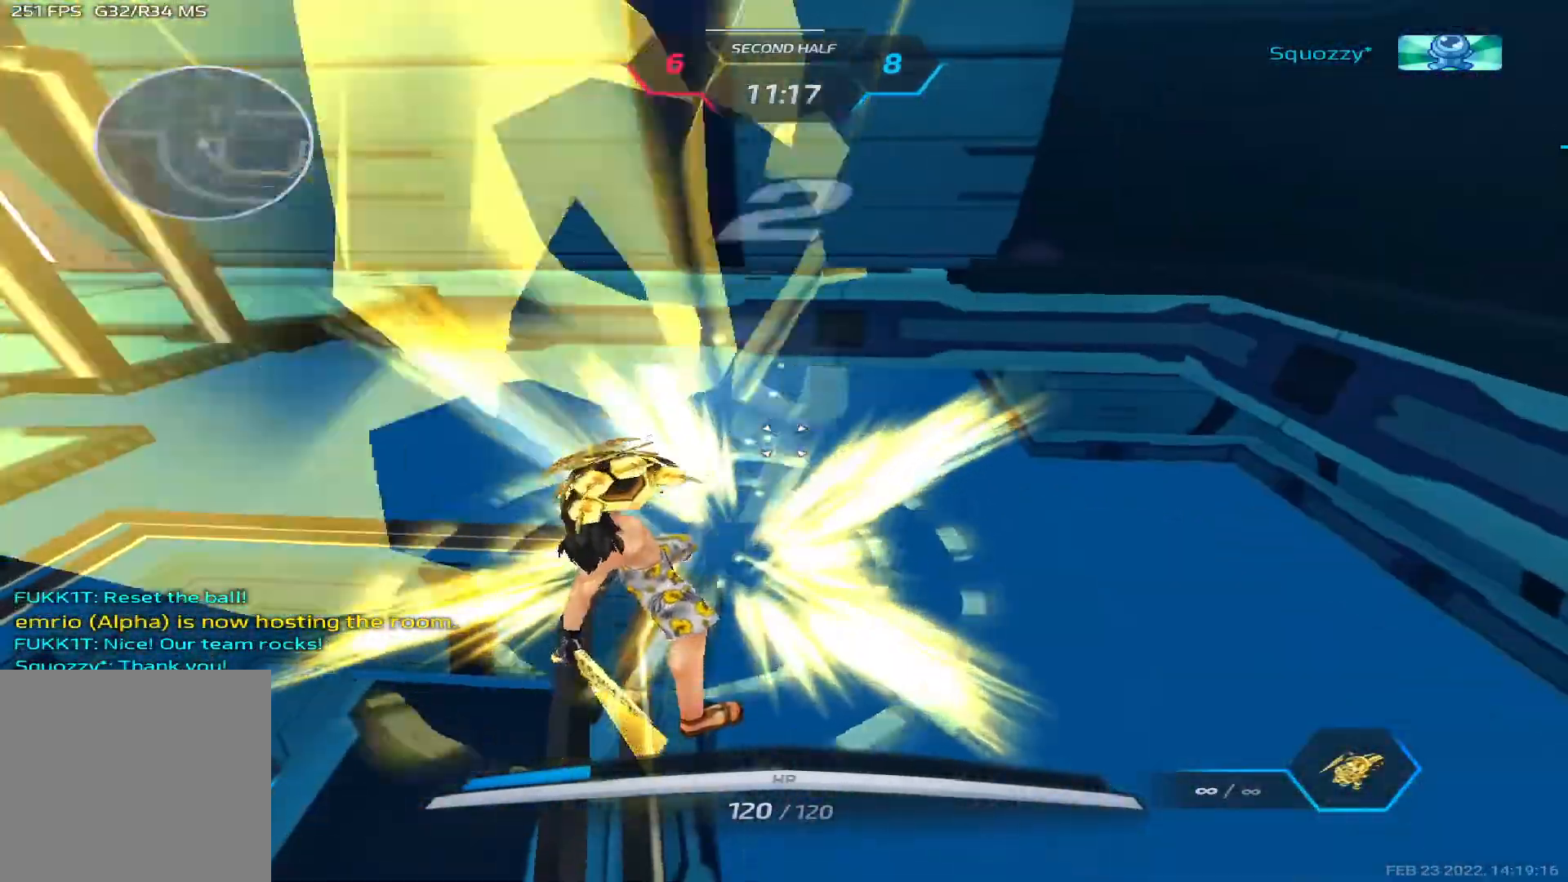
{"keys": ["tab"], "events": [[483, "tab", "down"]]}
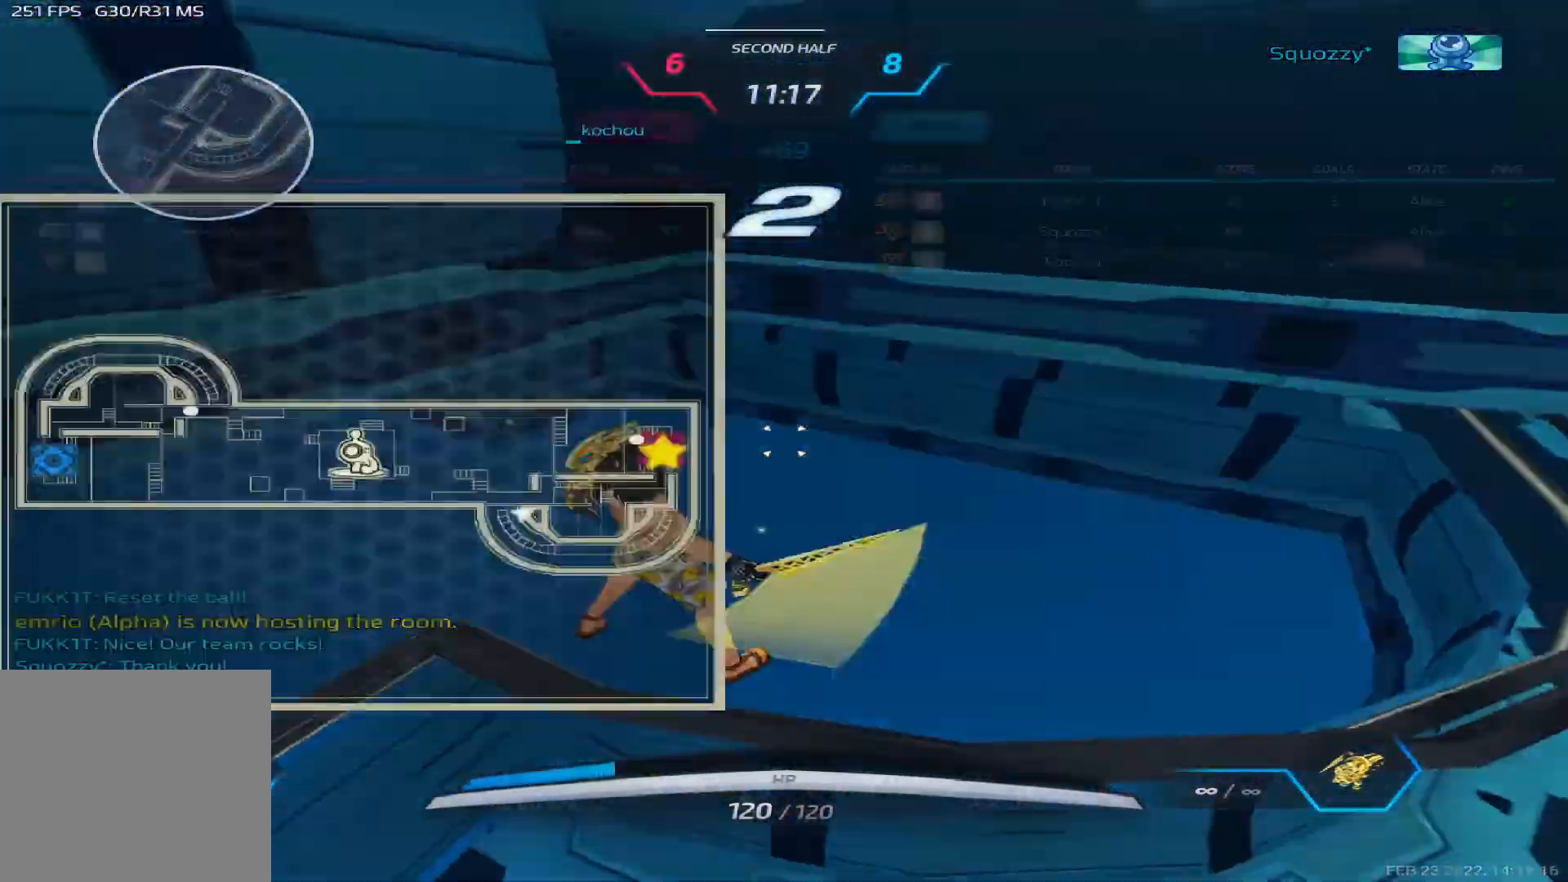
{"keys": ["3", "tab"], "events": [[100, "3", "down"], [183, "3", "up"], [267, "3", "down"], [367, "3", "up"], [400, "3", "down"]]}
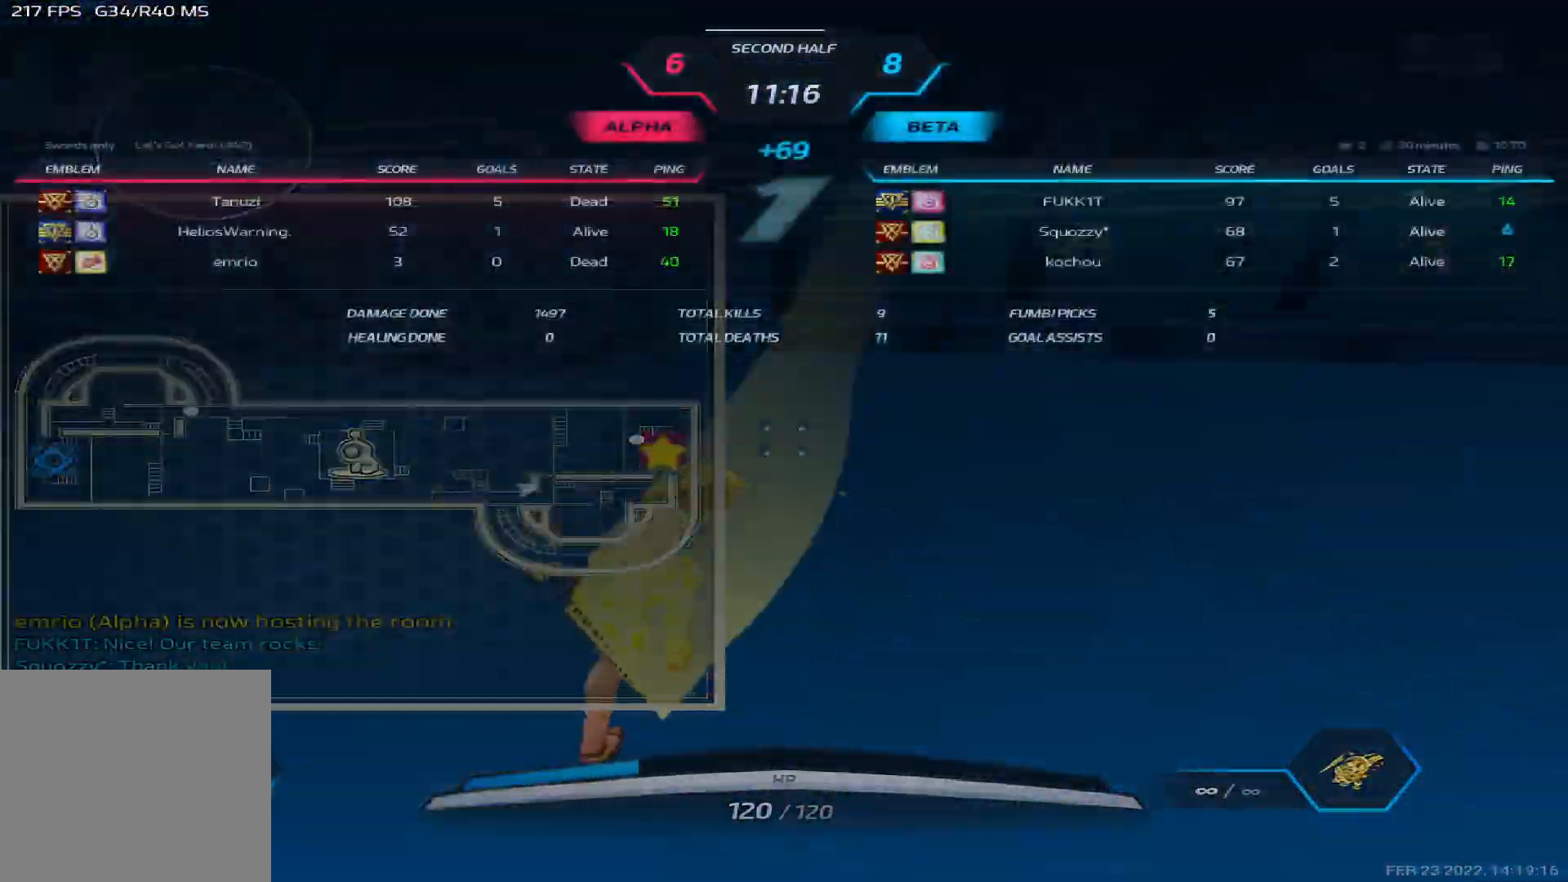
{"keys": ["a"], "events": [[17, "3", "up"], [83, "3", "down"], [167, "tab", "up"], [217, "3", "up"], [317, "a", "down"]]}
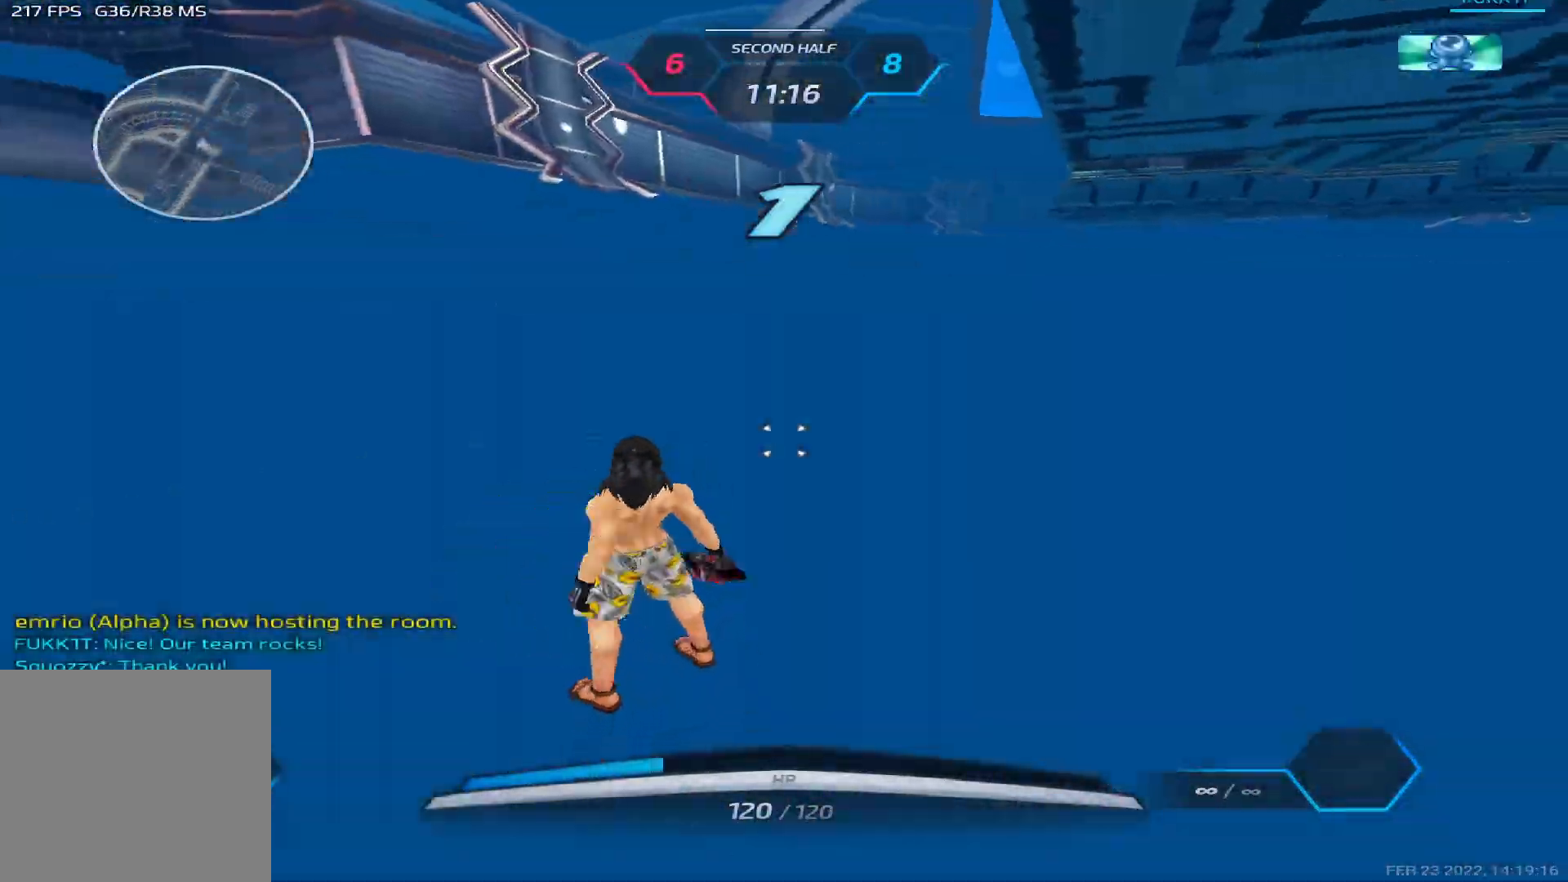
{"keys": ["a", "w"], "events": [[367, "w", "down"], [417, "w", "up"], [467, "w", "down"]]}
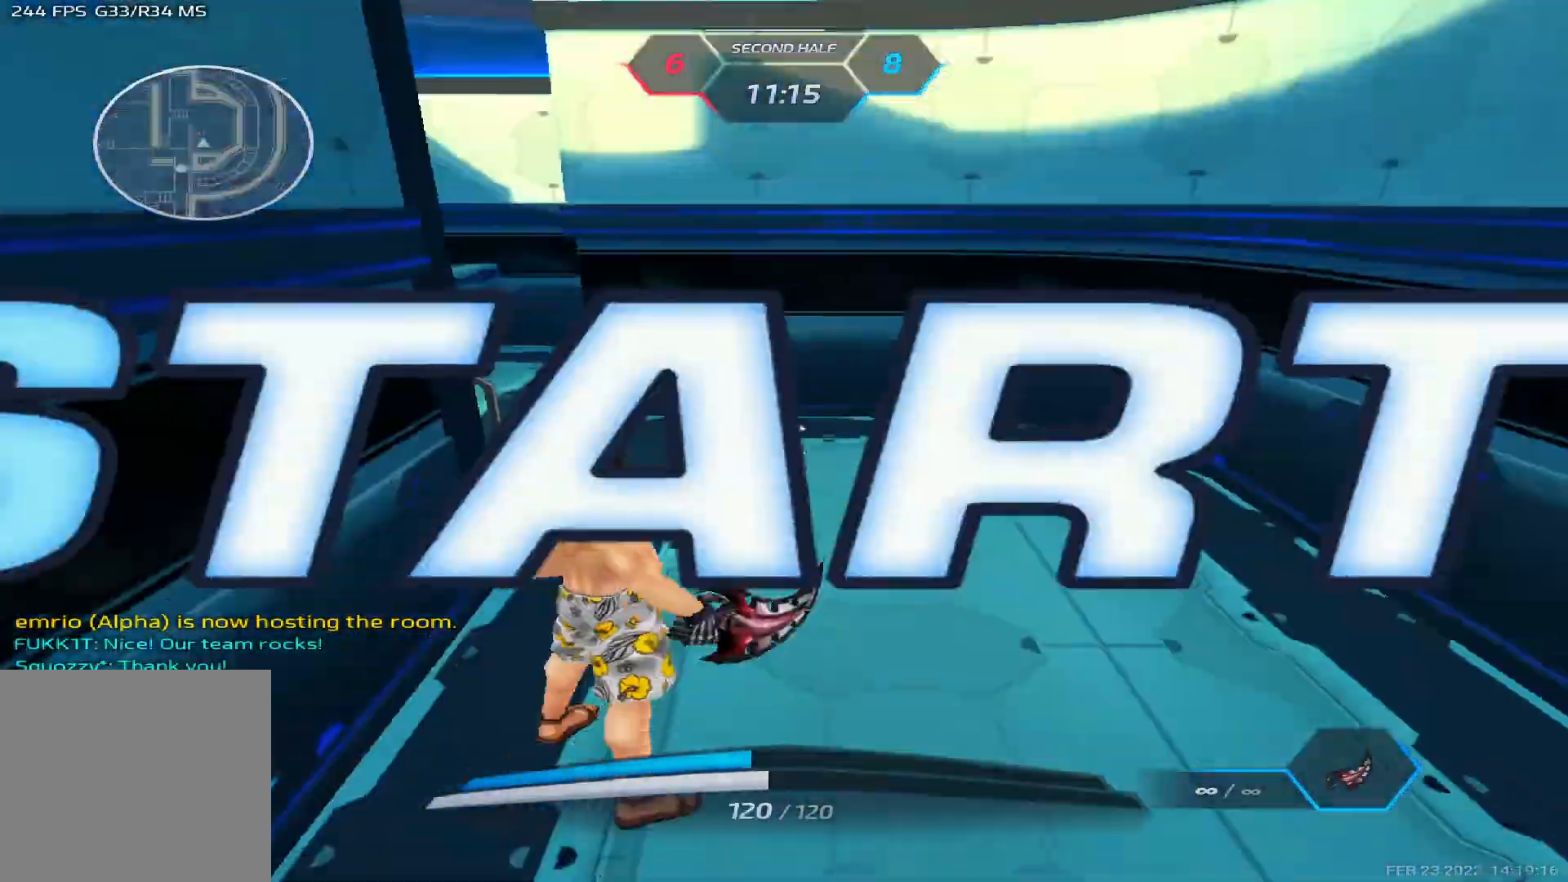
{"keys": ["w"], "events": [[67, "w", "up"], [100, "w", "down"], [400, "a", "up"]]}
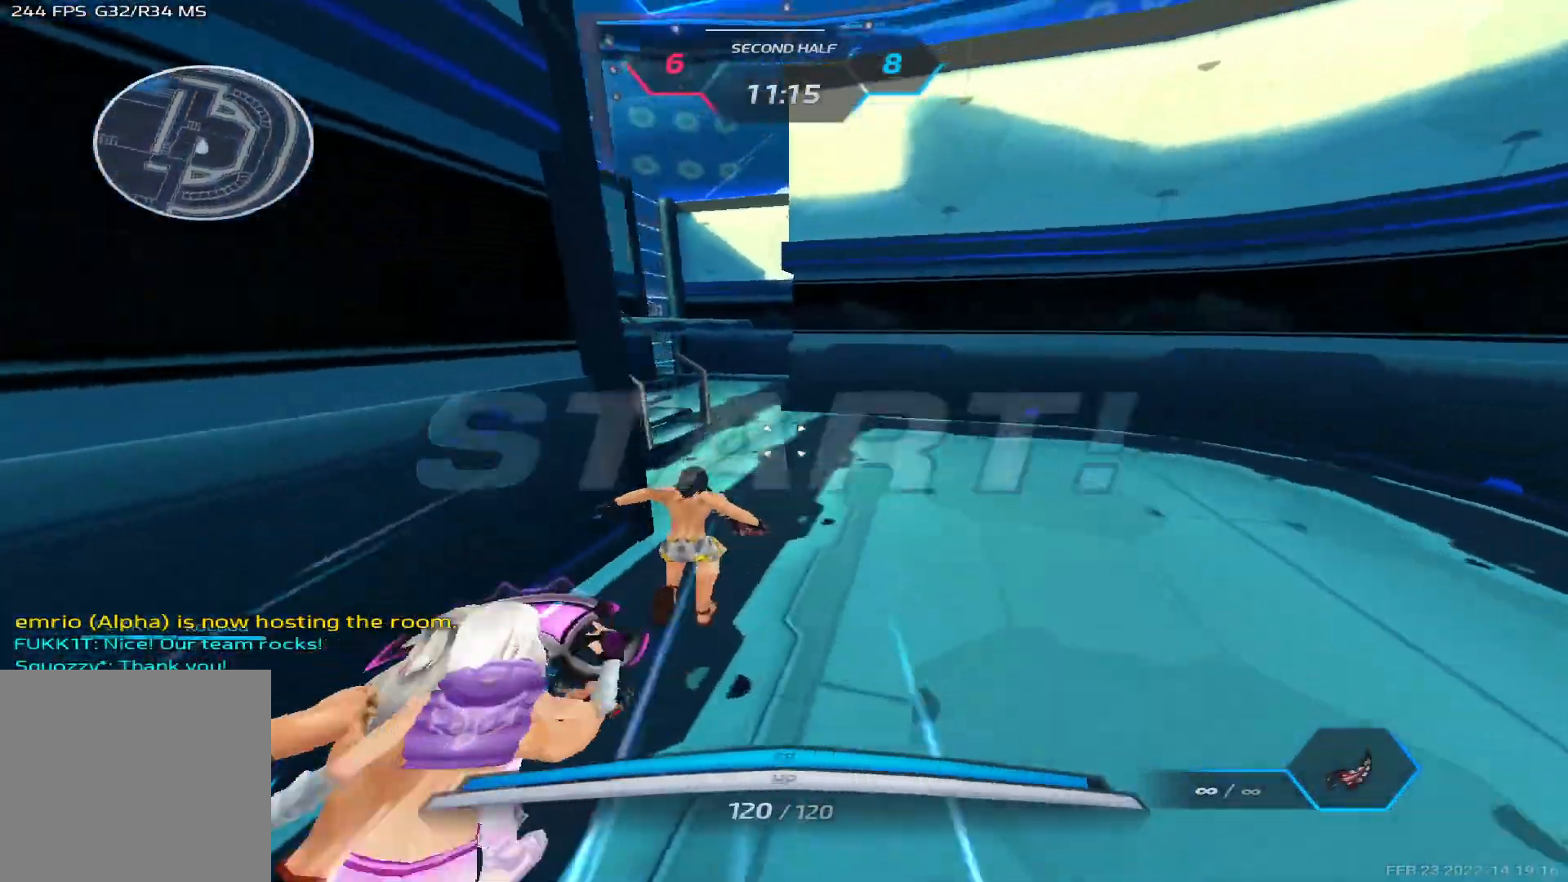
{"keys": ["space", "w"], "events": [[217, "space", "down"], [333, "space", "up"], [450, "space", "down"]]}
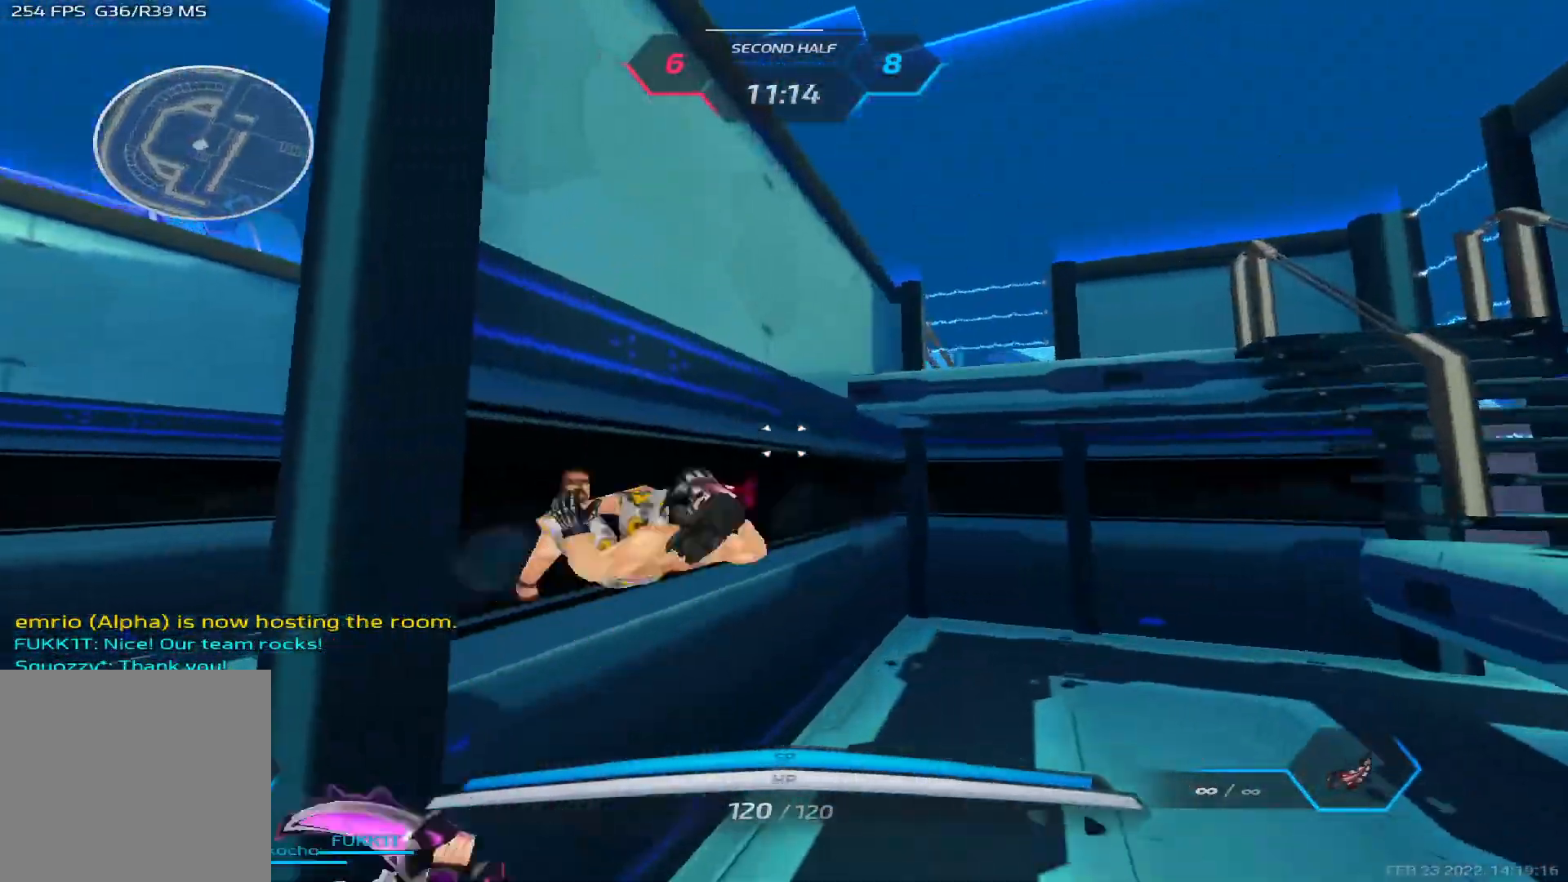
{"keys": ["a"], "events": [[33, "space", "up"], [67, "space", "down"], [167, "a", "down"], [250, "space", "up"], [300, "w", "up"]]}
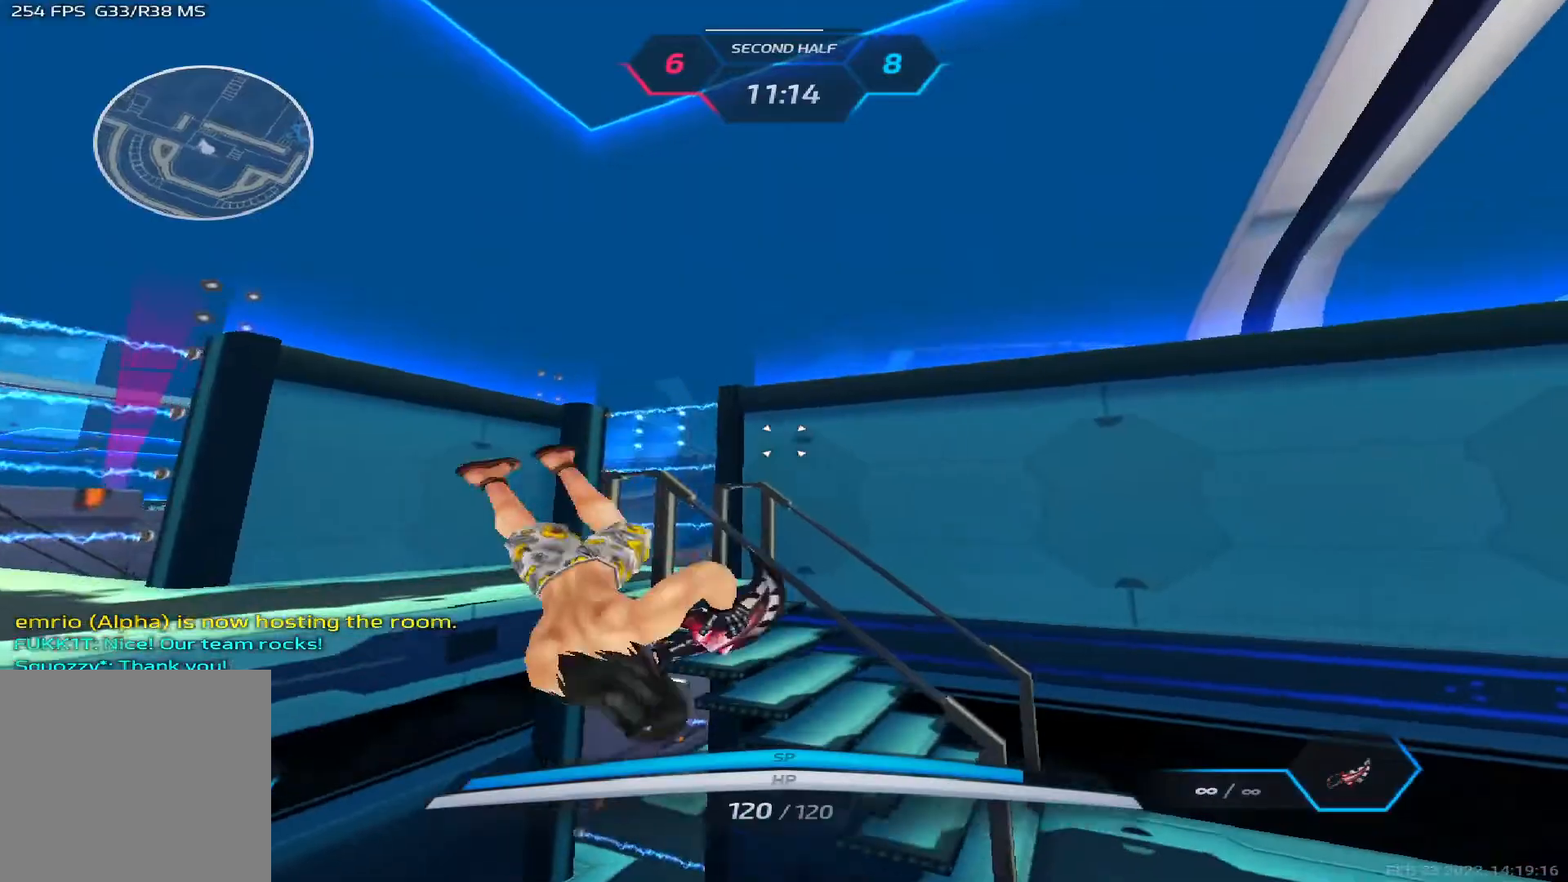
{"keys": ["w"], "events": [[117, "space", "down"], [167, "space", "up"], [200, "w", "down"], [233, "a", "up"], [250, "w", "up"], [283, "space", "down"], [283, "w", "down"], [383, "space", "up"]]}
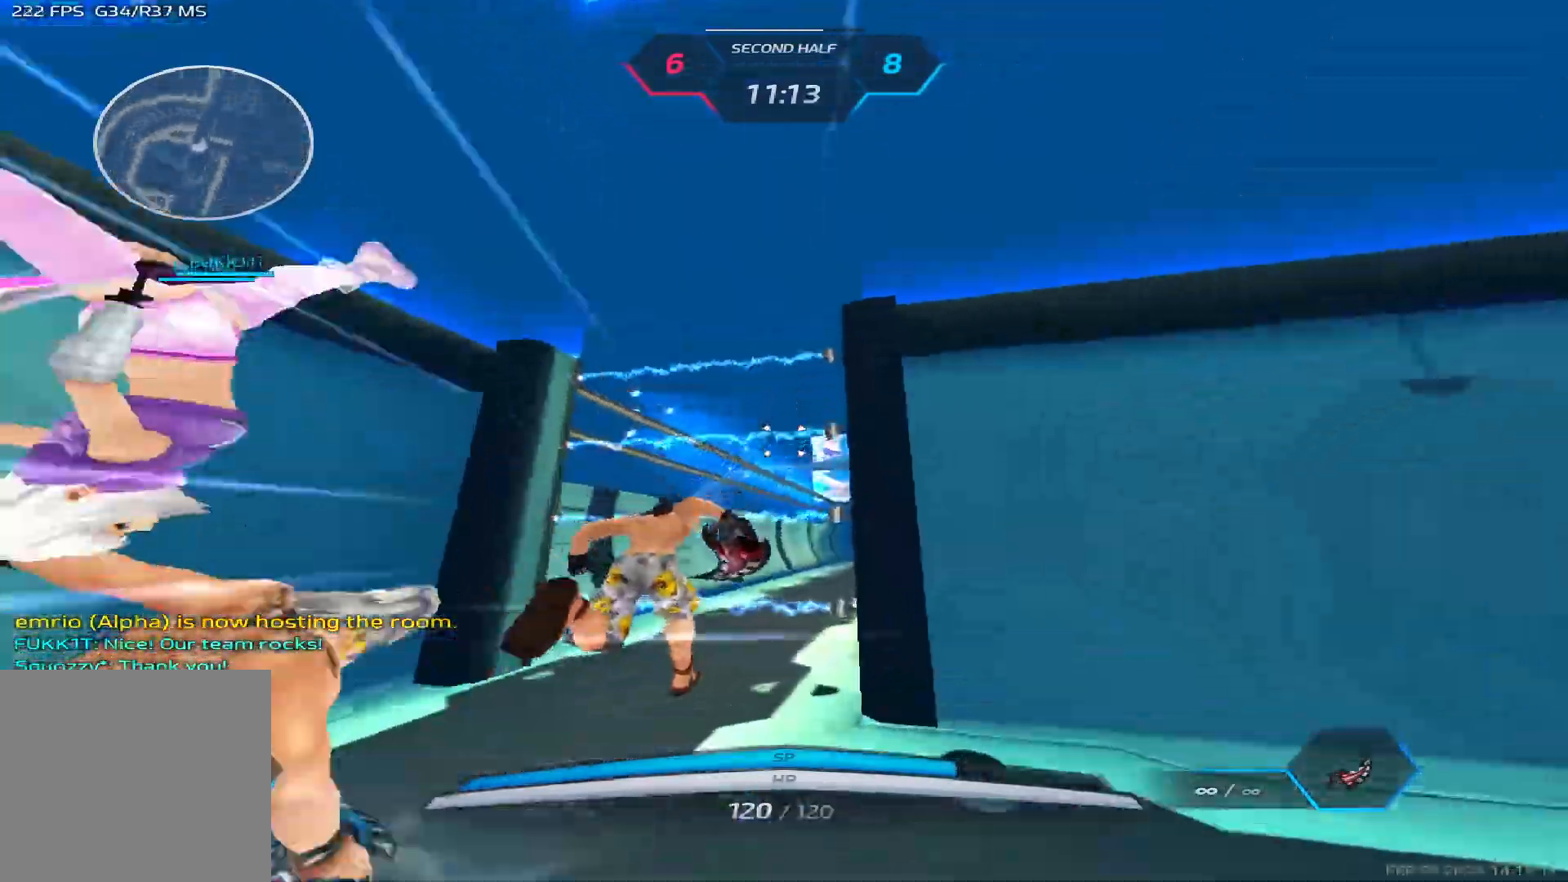
{"keys": ["w"], "events": []}
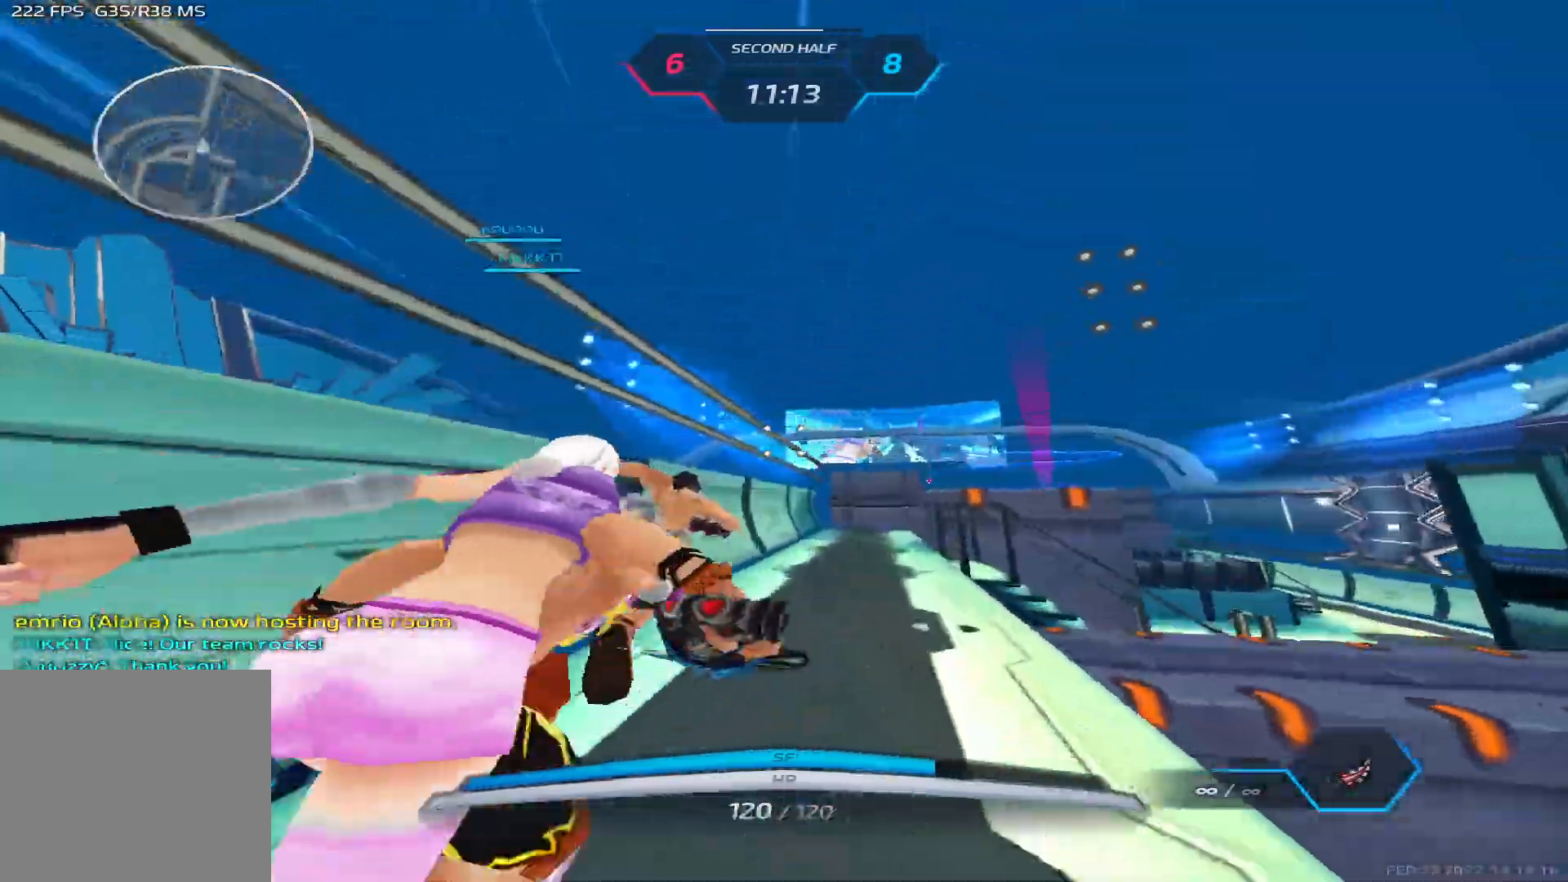
{"keys": ["a", "w"], "events": [[83, "space", "down"], [133, "space", "up"], [150, "a", "down"], [200, "space", "down"], [467, "space", "up"]]}
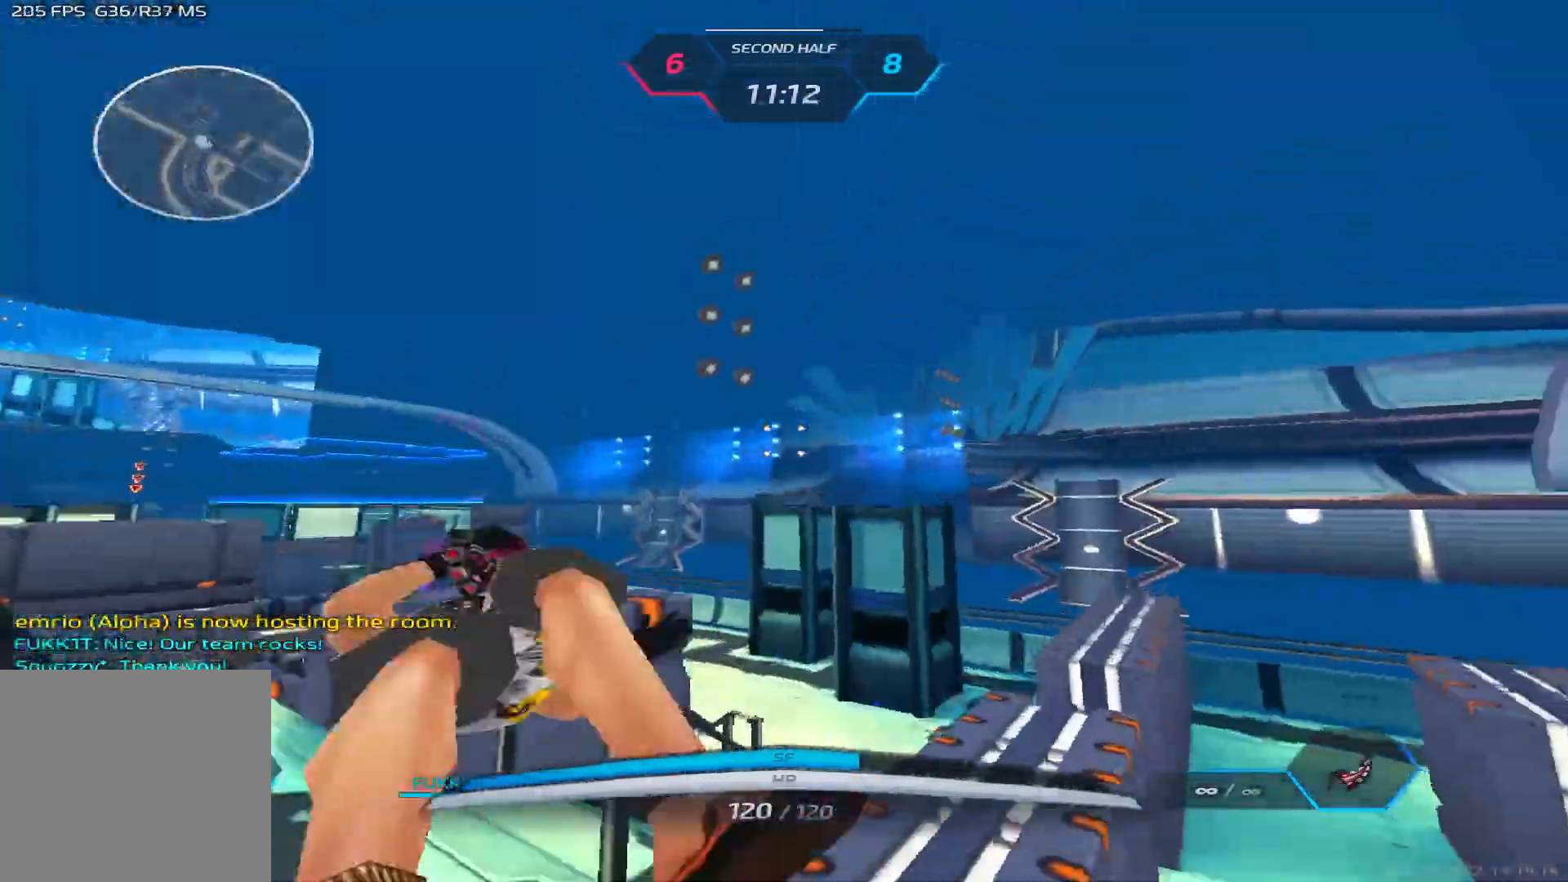
{"keys": ["a", "w"], "events": []}
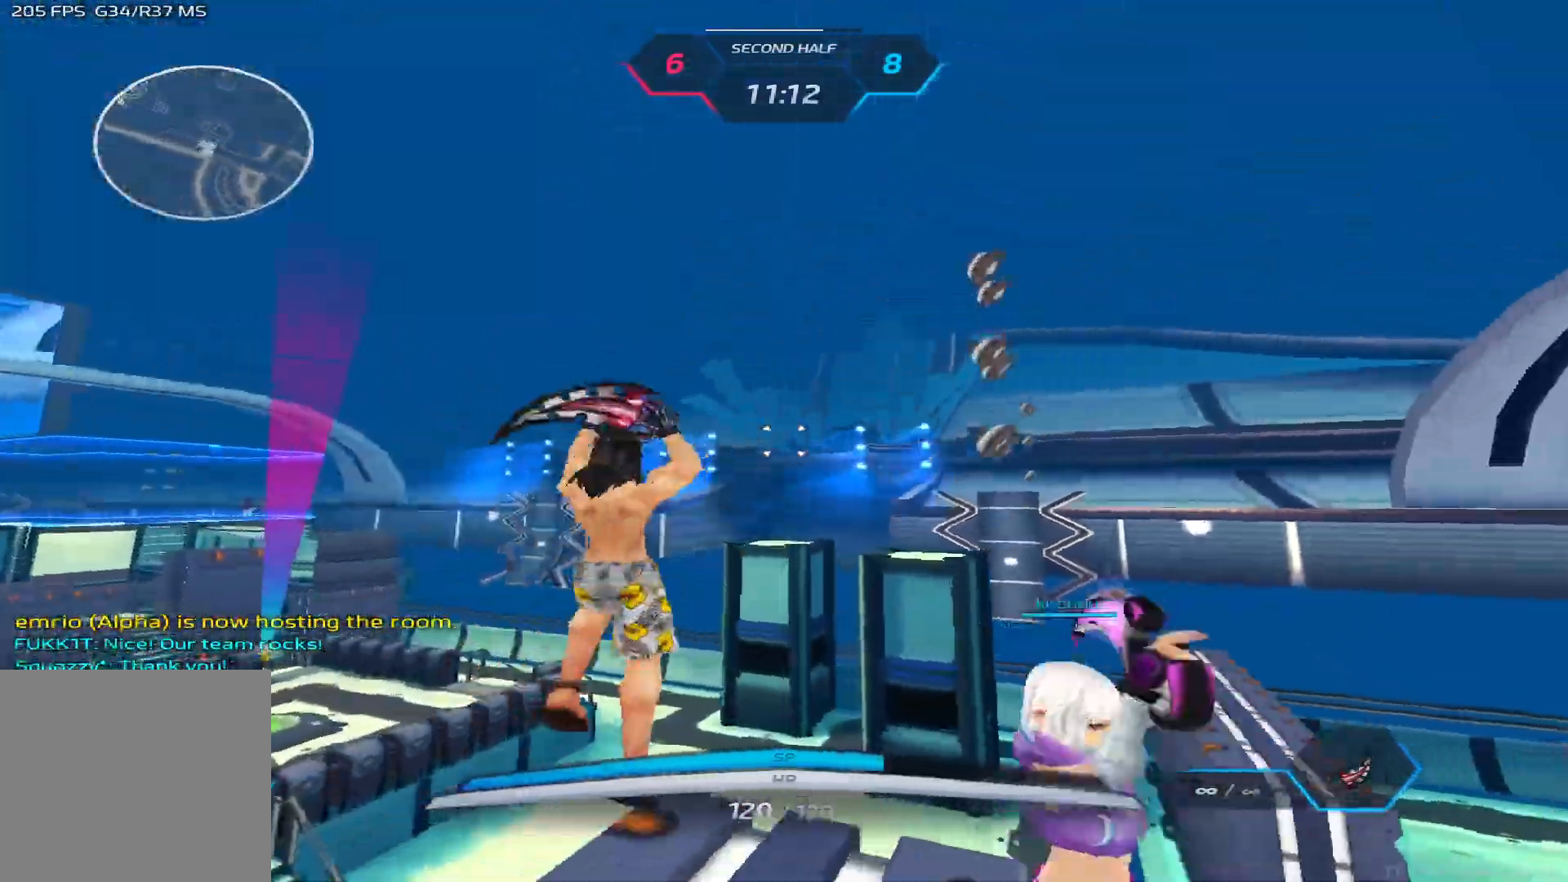
{"keys": ["a", "space"], "events": [[417, "w", "up"], [500, "space", "down"]]}
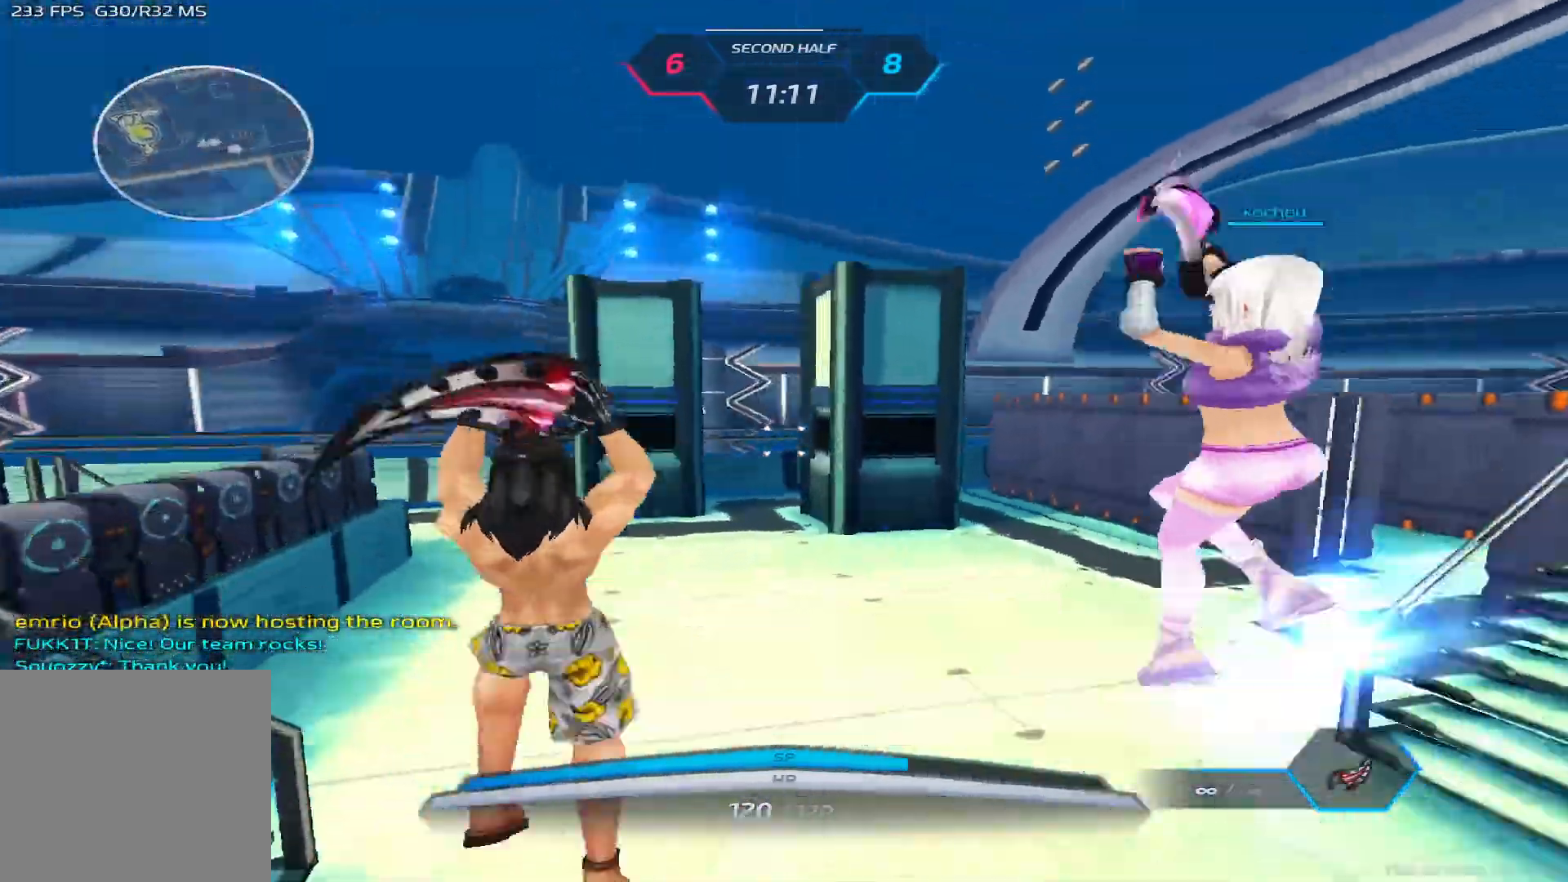
{"keys": ["a", "w"], "events": [[100, "space", "up"], [100, "w", "down"]]}